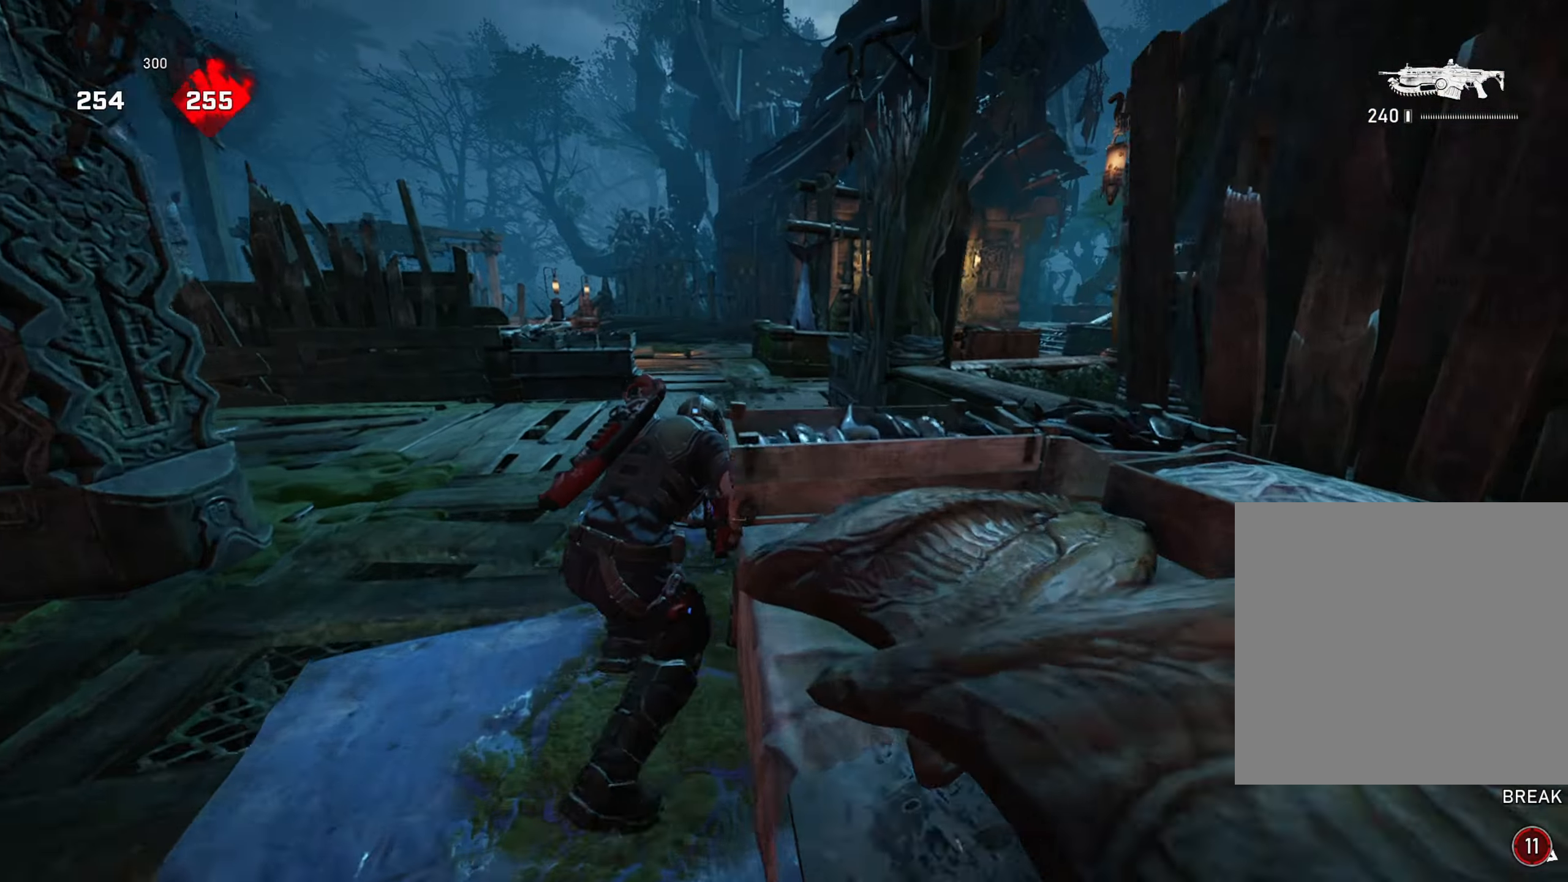
Gameplay with a controller (Xbox layout); each line is a JSON object with the inputs held at the frame after it. "events" lists button and stick changes between this image and that frame as [ms after this image, input, new state], when the widget could be followed in between.
{"buttons": ["A"], "left_stick": "center", "right_stick": "center", "events": []}
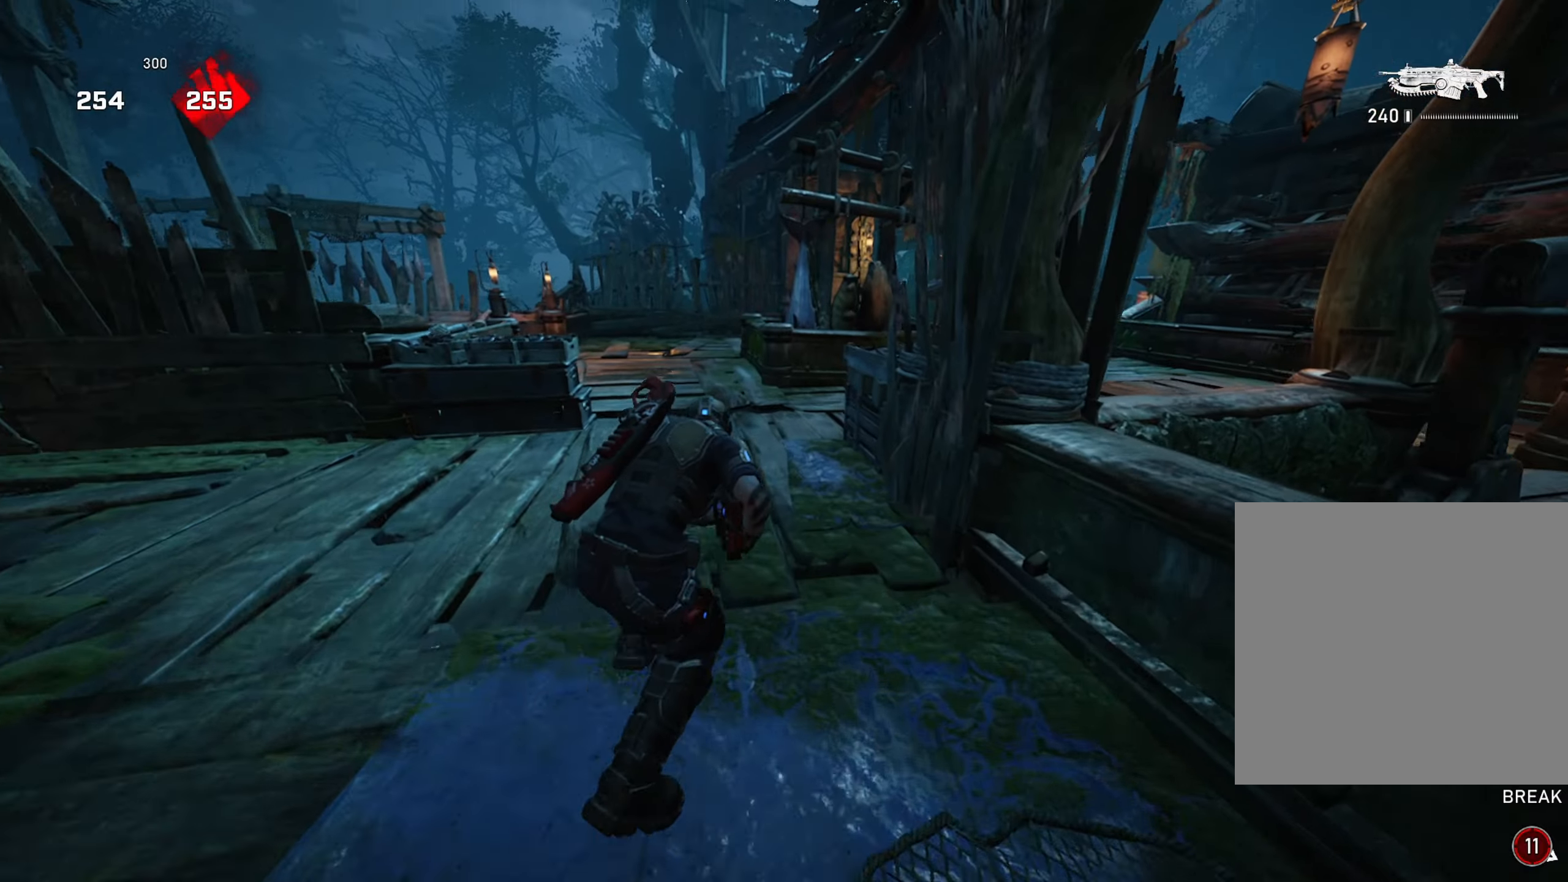
{"buttons": ["A"], "left_stick": "right", "right_stick": "center", "events": [[150, "left_stick", "right"], [300, "left_stick", "center"], [450, "left_stick", "right"]]}
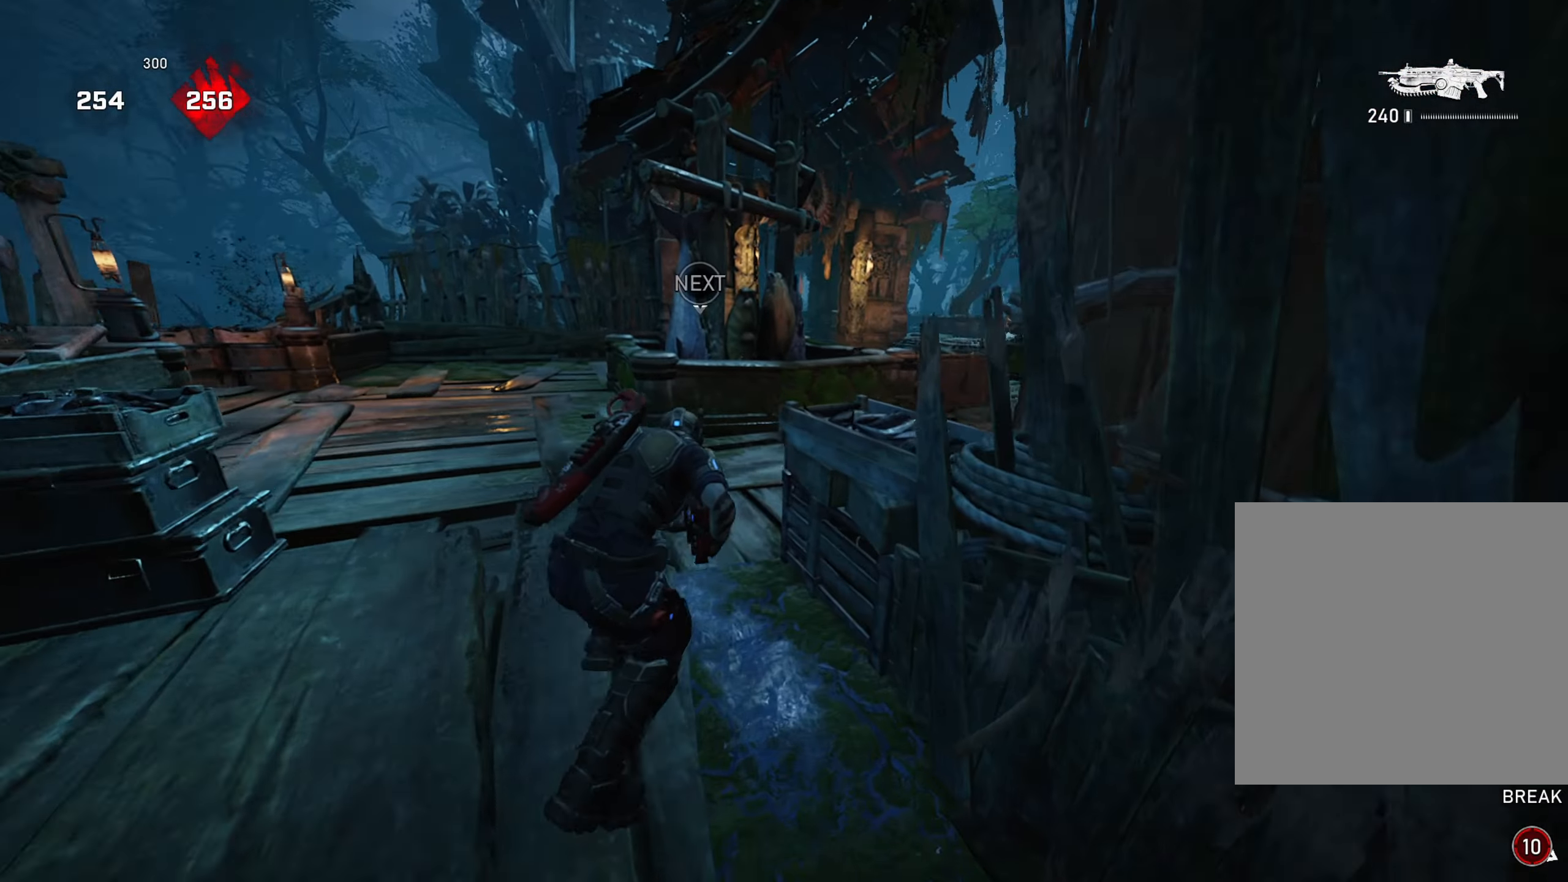
{"buttons": ["A", "L1"], "left_stick": "right", "right_stick": "center", "events": [[34, "L1", "down"], [167, "L1", "up"], [451, "L1", "down"]]}
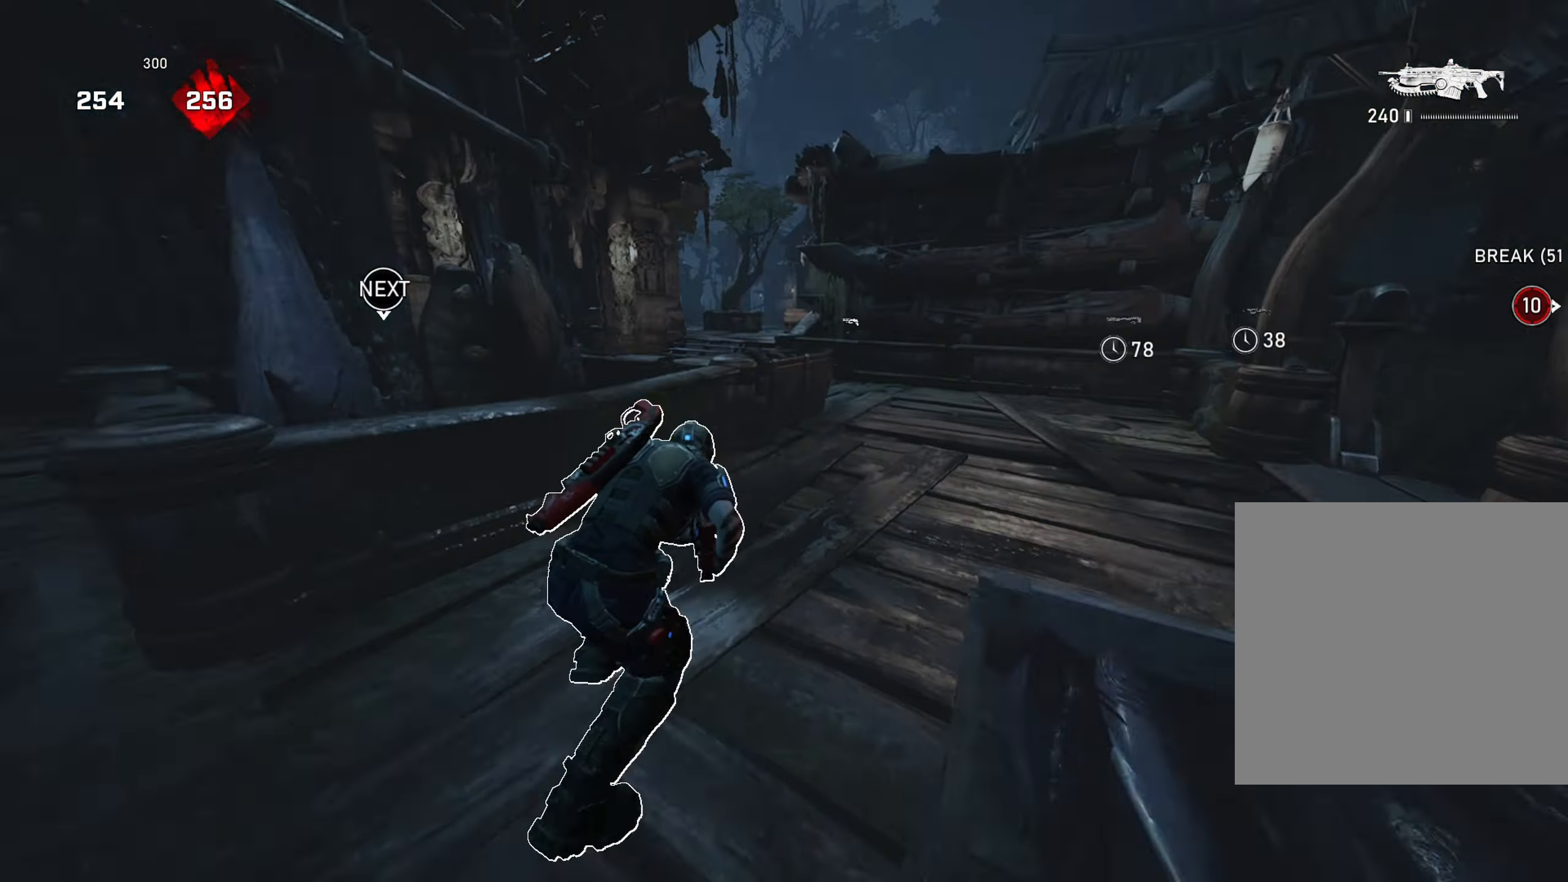
{"buttons": ["A"], "left_stick": "center", "right_stick": "center", "events": [[67, "left_stick", "up-right"], [133, "L1", "up"], [317, "left_stick", "center"]]}
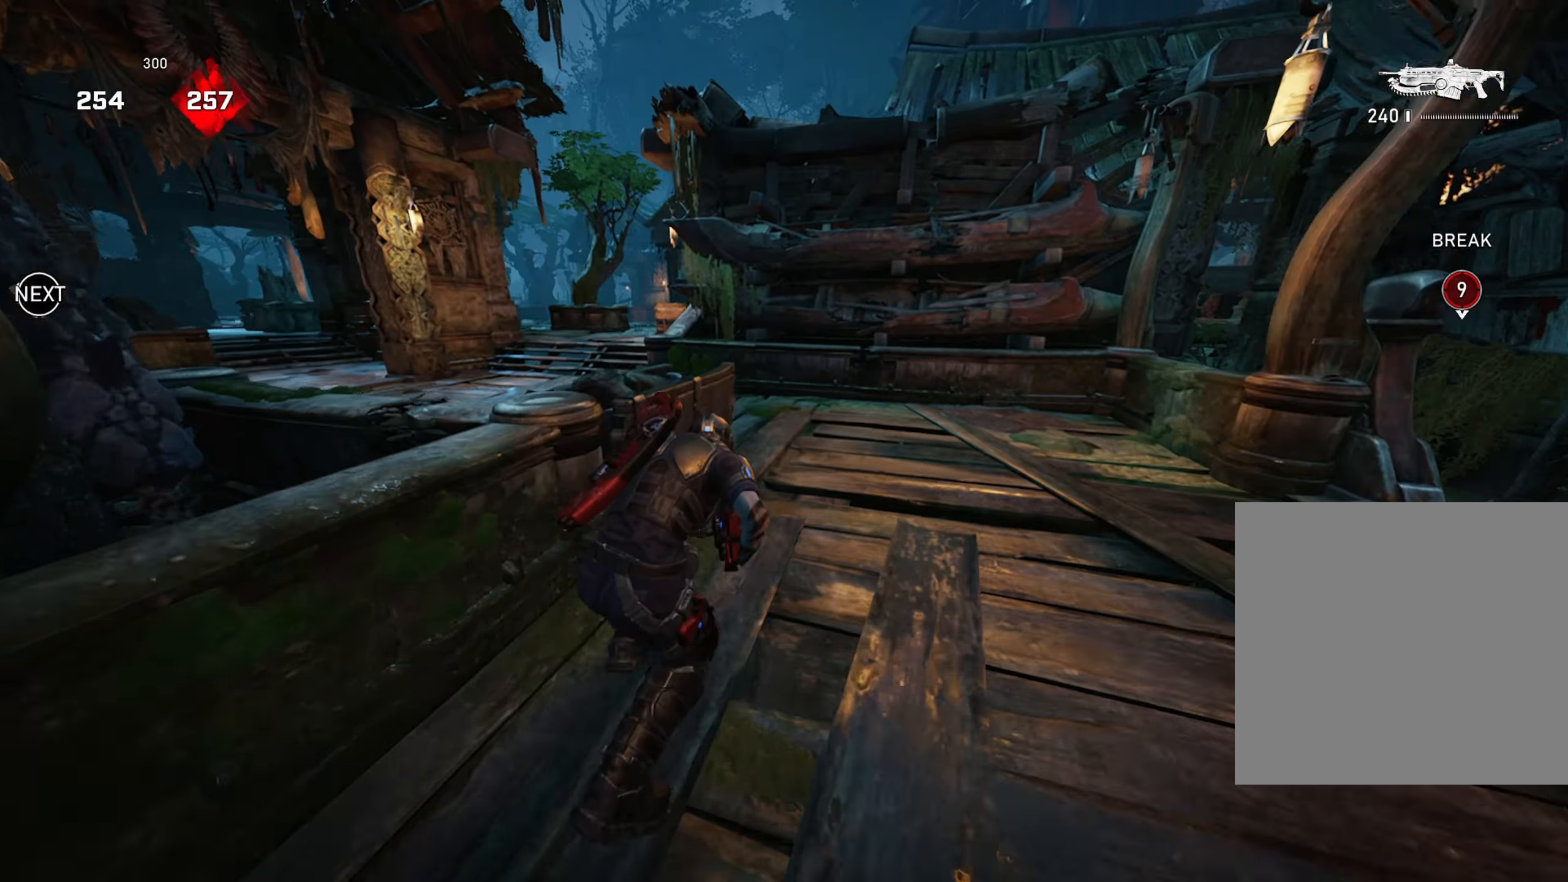
{"buttons": ["A"], "left_stick": "left", "right_stick": "center", "events": [[50, "left_stick", "left"], [167, "left_stick", "center"], [284, "DPAD_LEFT", "down"], [351, "DPAD_LEFT", "up"], [468, "left_stick", "left"]]}
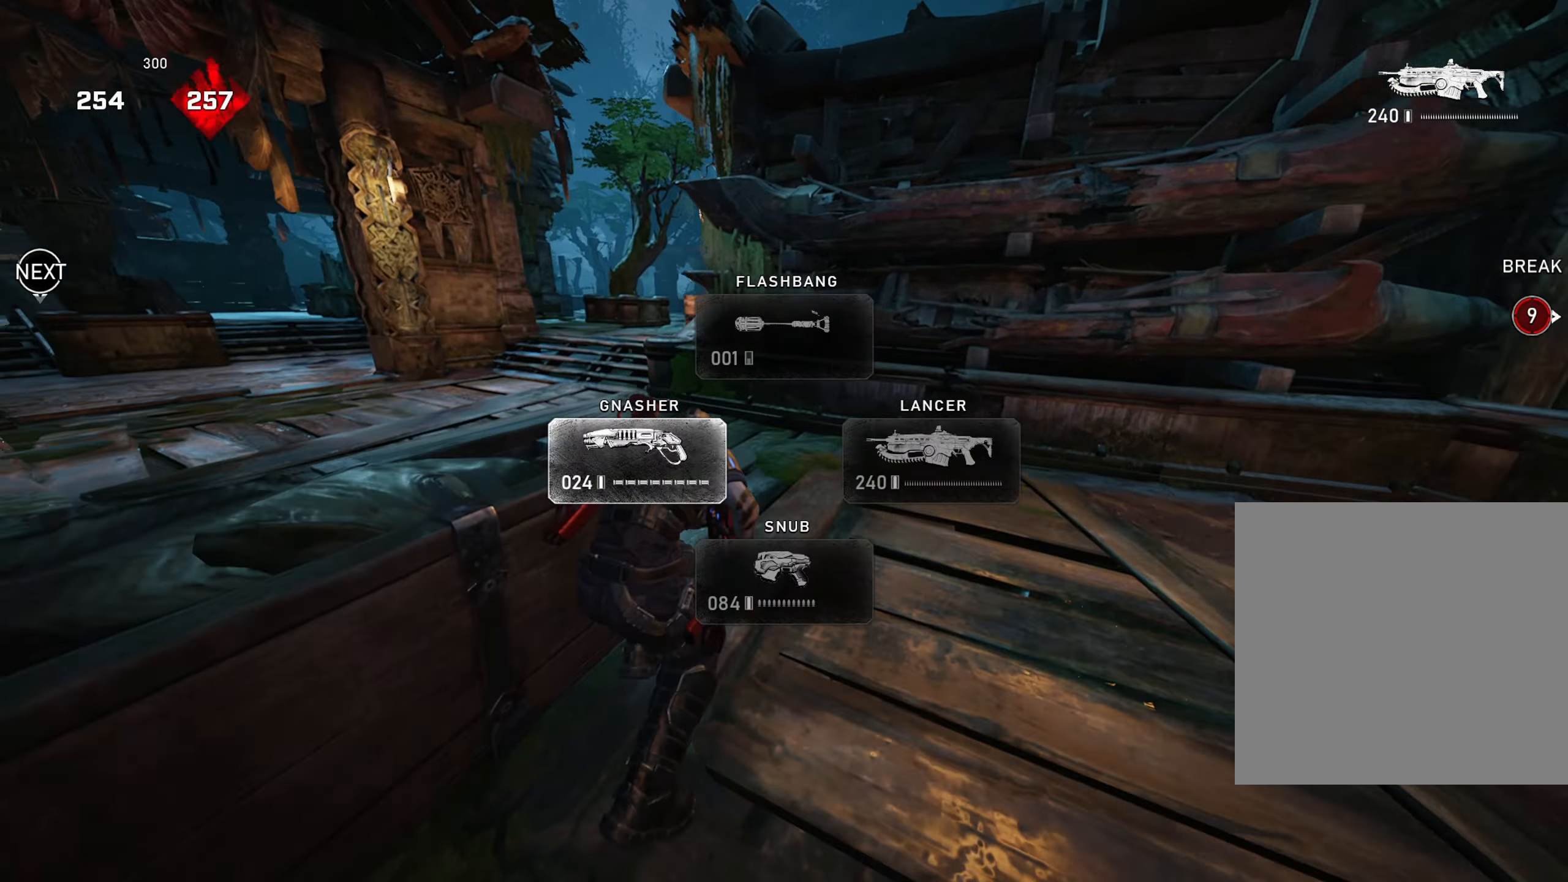
{"buttons": [], "left_stick": "up", "right_stick": "right", "events": [[284, "L1", "down"], [350, "left_stick", "up"], [367, "A", "up"], [434, "A", "down"], [484, "A", "up"], [484, "L1", "up"], [500, "right_stick", "right"]]}
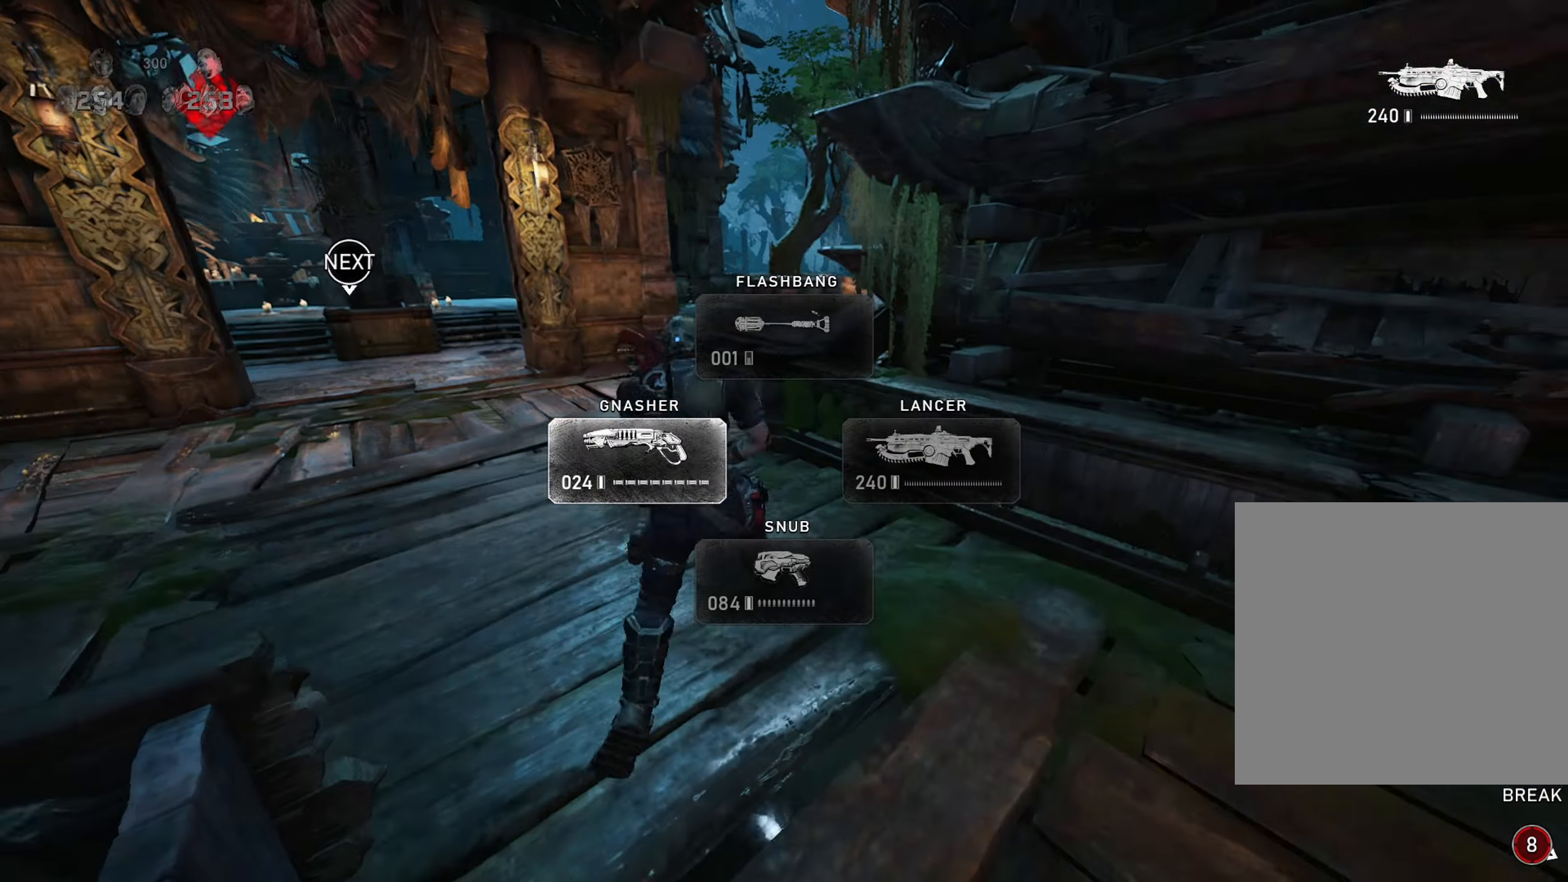
{"buttons": ["A"], "left_stick": "up", "right_stick": "center", "events": [[151, "left_stick", "up-left"], [151, "right_stick", "center"], [367, "A", "down"], [434, "left_stick", "up"]]}
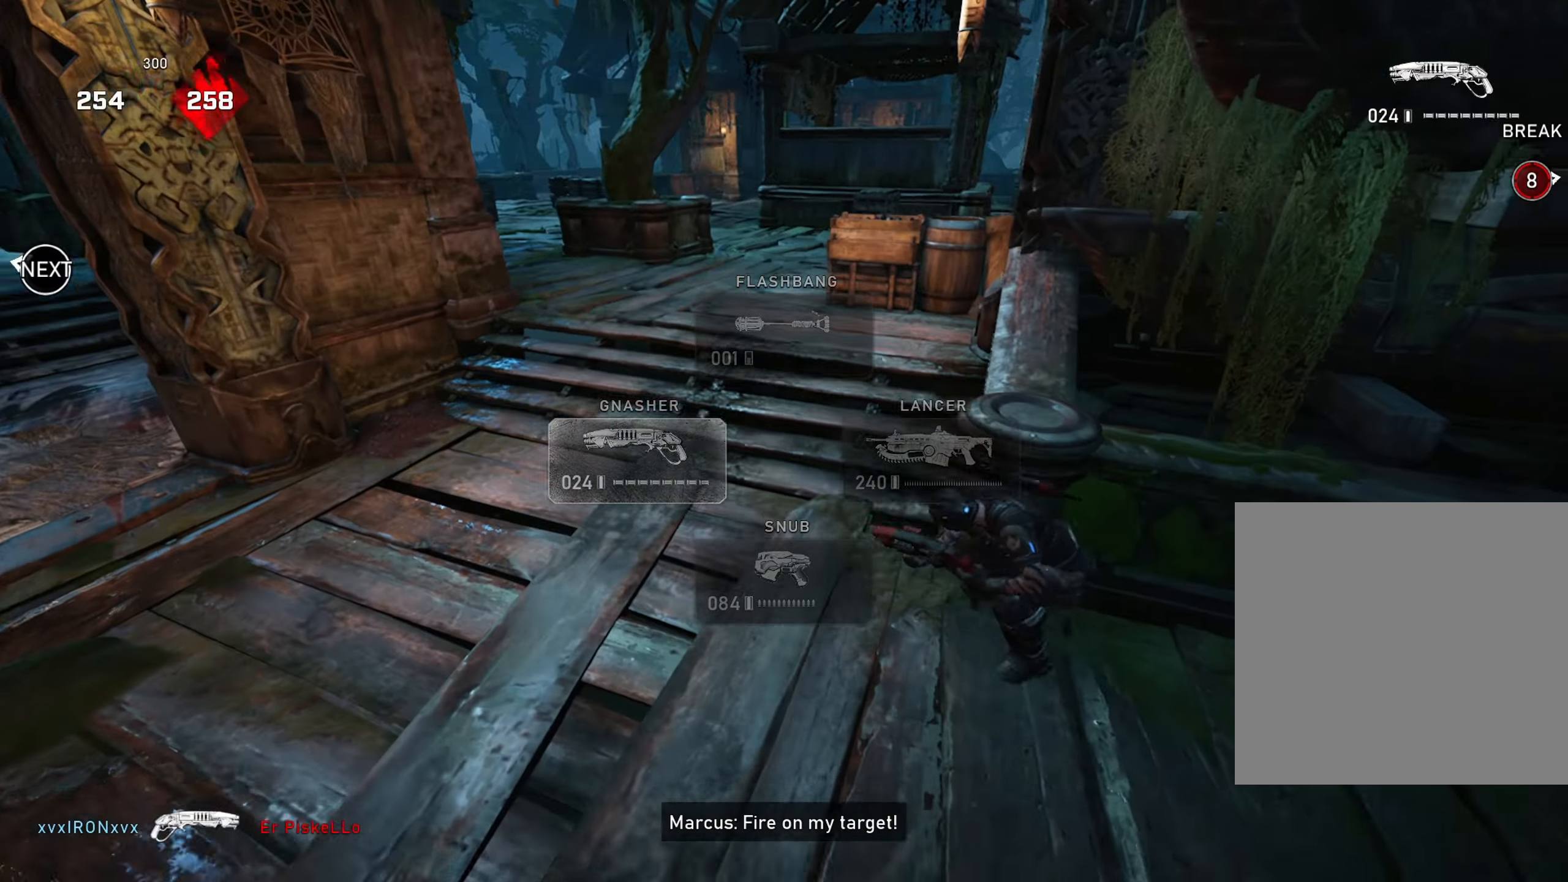
{"buttons": ["A"], "left_stick": "up-left", "right_stick": "center", "events": [[50, "right_stick", "left"], [83, "L1", "down"], [150, "right_stick", "center"], [300, "L1", "up"], [384, "left_stick", "up-left"]]}
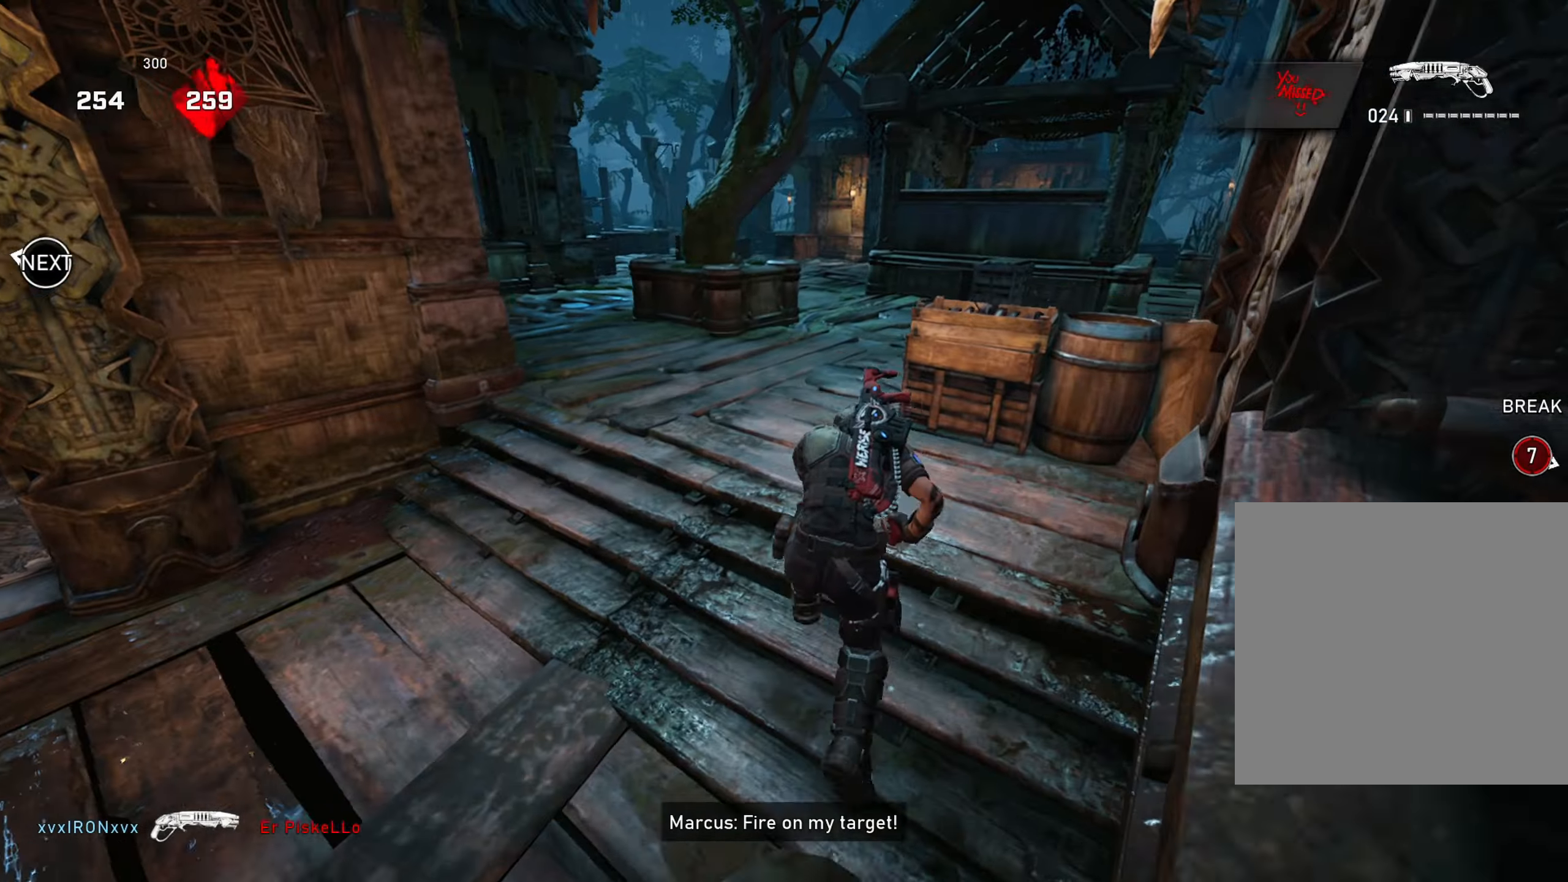
{"buttons": ["A", "L1"], "left_stick": "up-right", "right_stick": "center", "events": [[34, "L1", "down"], [151, "left_stick", "up-right"], [167, "L1", "up"], [401, "L1", "down"]]}
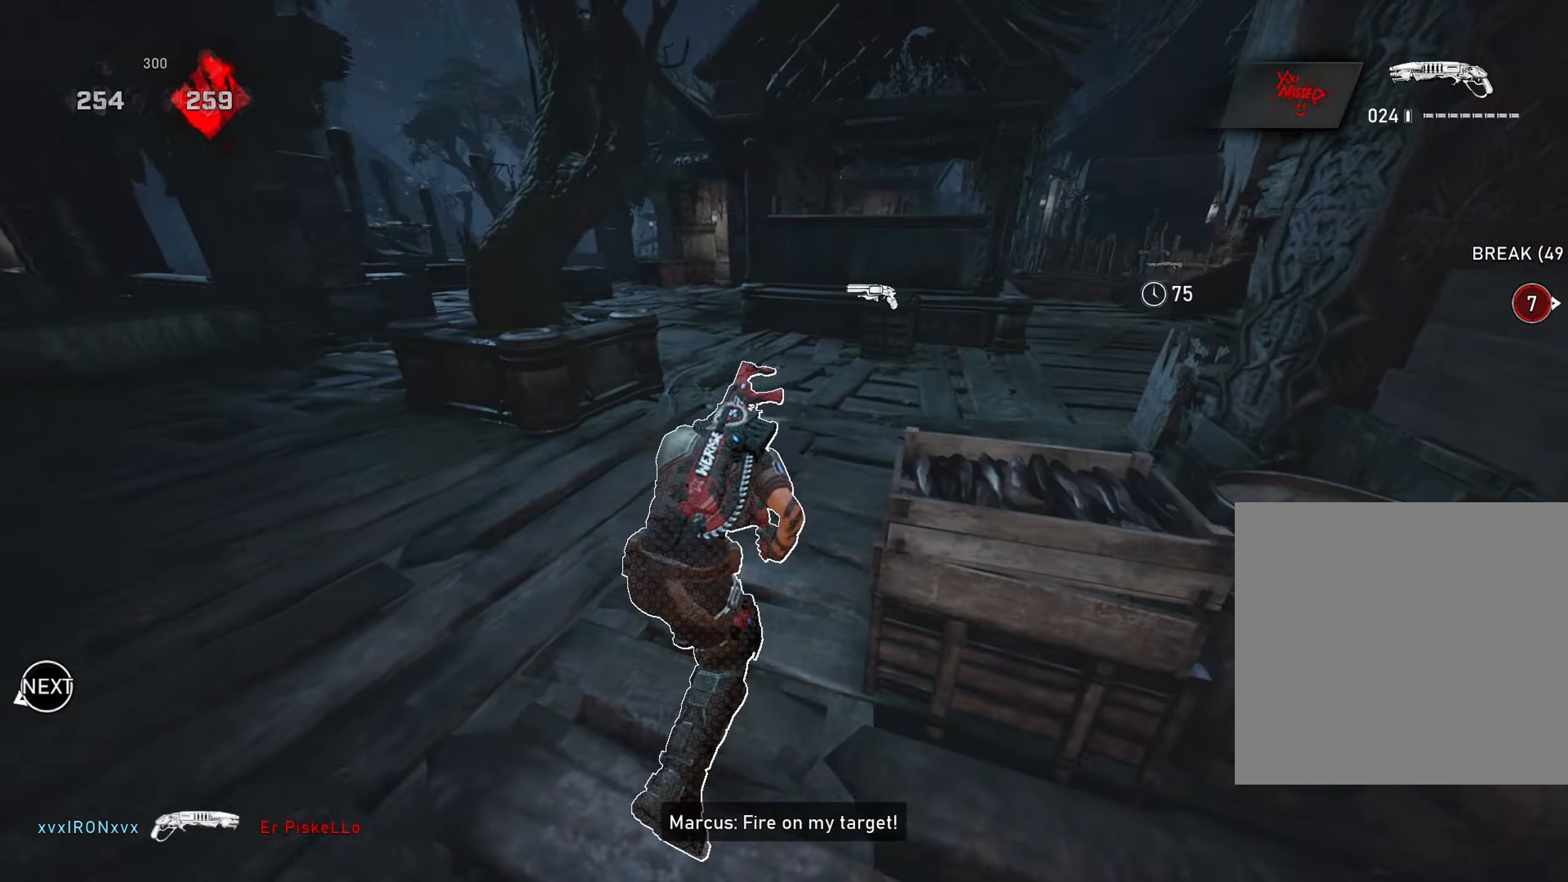
{"buttons": ["A", "L1"], "left_stick": "up-right", "right_stick": "center", "events": [[33, "L1", "up"], [334, "L1", "down"]]}
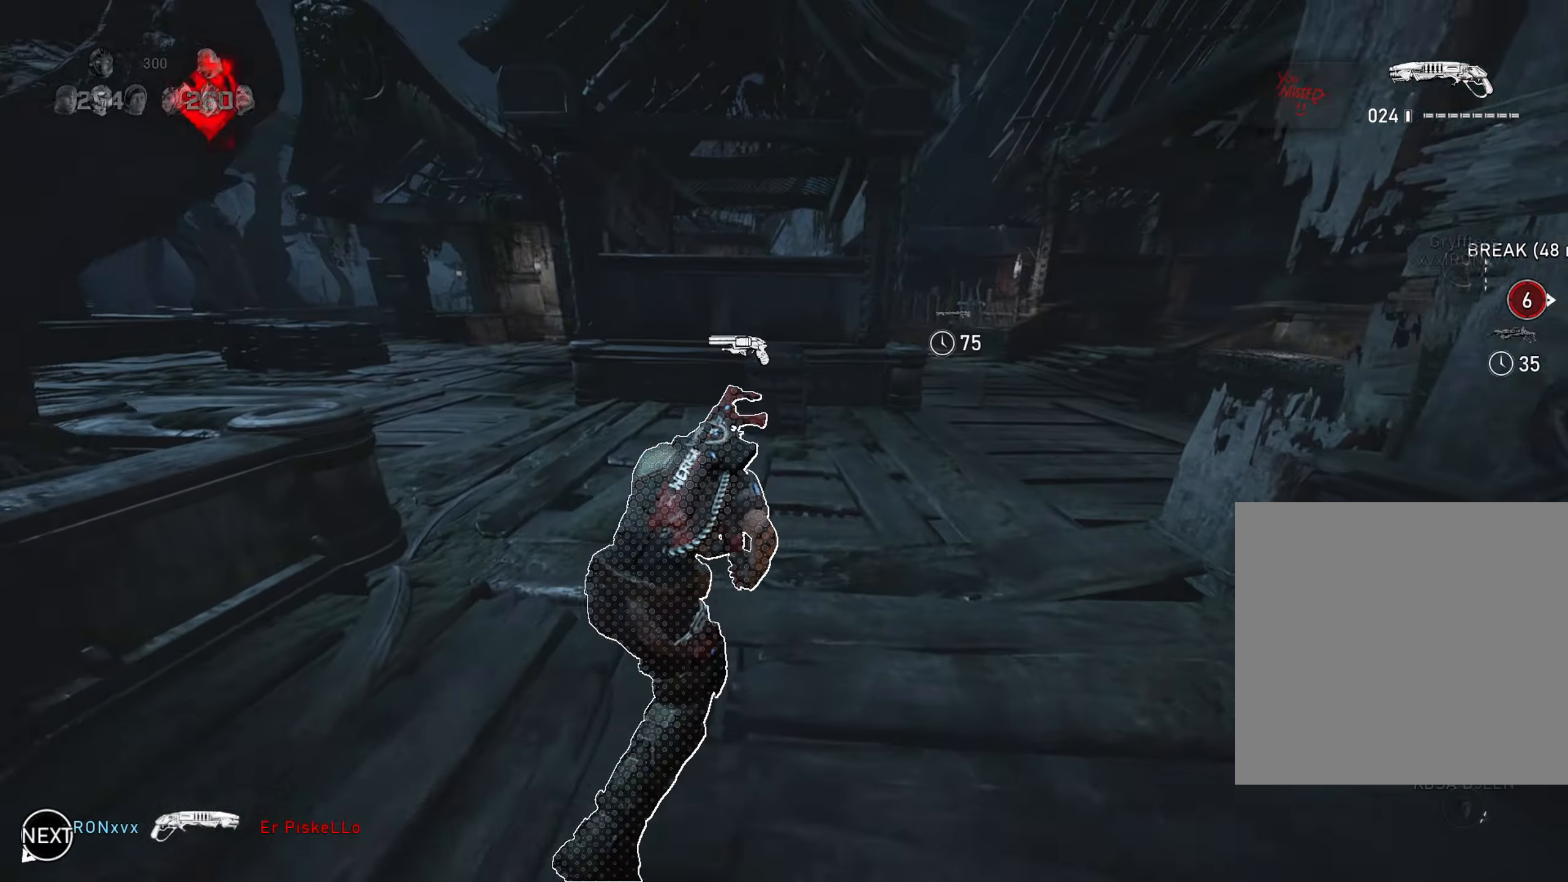
{"buttons": ["A", "L1"], "left_stick": "up-left", "right_stick": "center", "events": [[17, "L1", "up"], [67, "left_stick", "up-left"], [384, "L1", "down"]]}
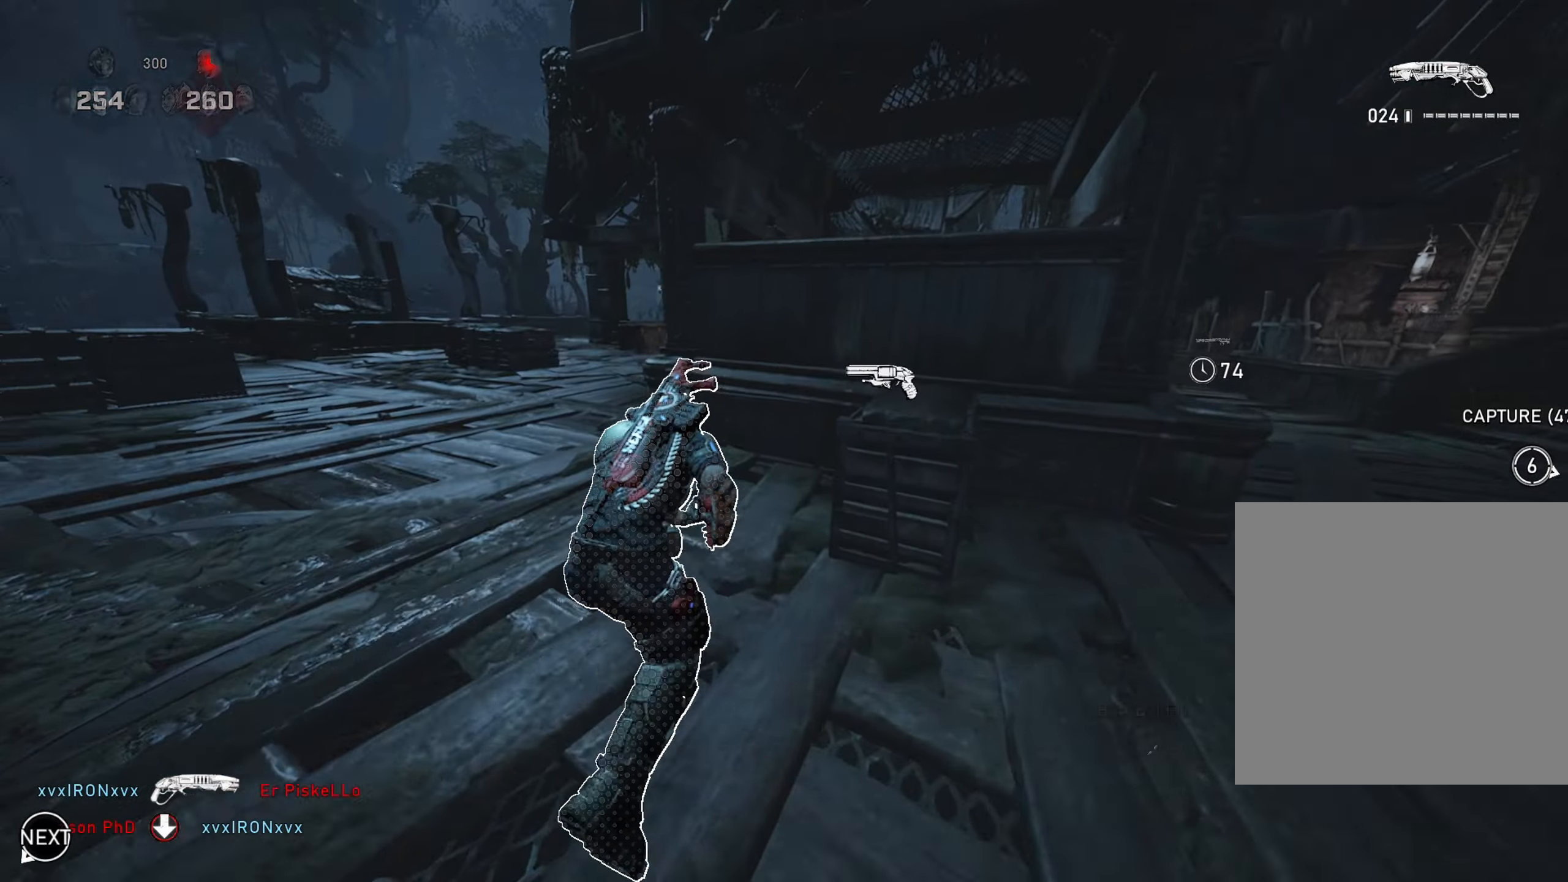
{"buttons": [], "left_stick": "down-left", "right_stick": "center", "events": [[17, "left_stick", "up"], [34, "A", "up"], [84, "A", "down"], [134, "A", "up"], [134, "L1", "up"], [134, "left_stick", "up-left"], [150, "right_stick", "right"], [351, "right_stick", "center"], [451, "left_stick", "down-left"]]}
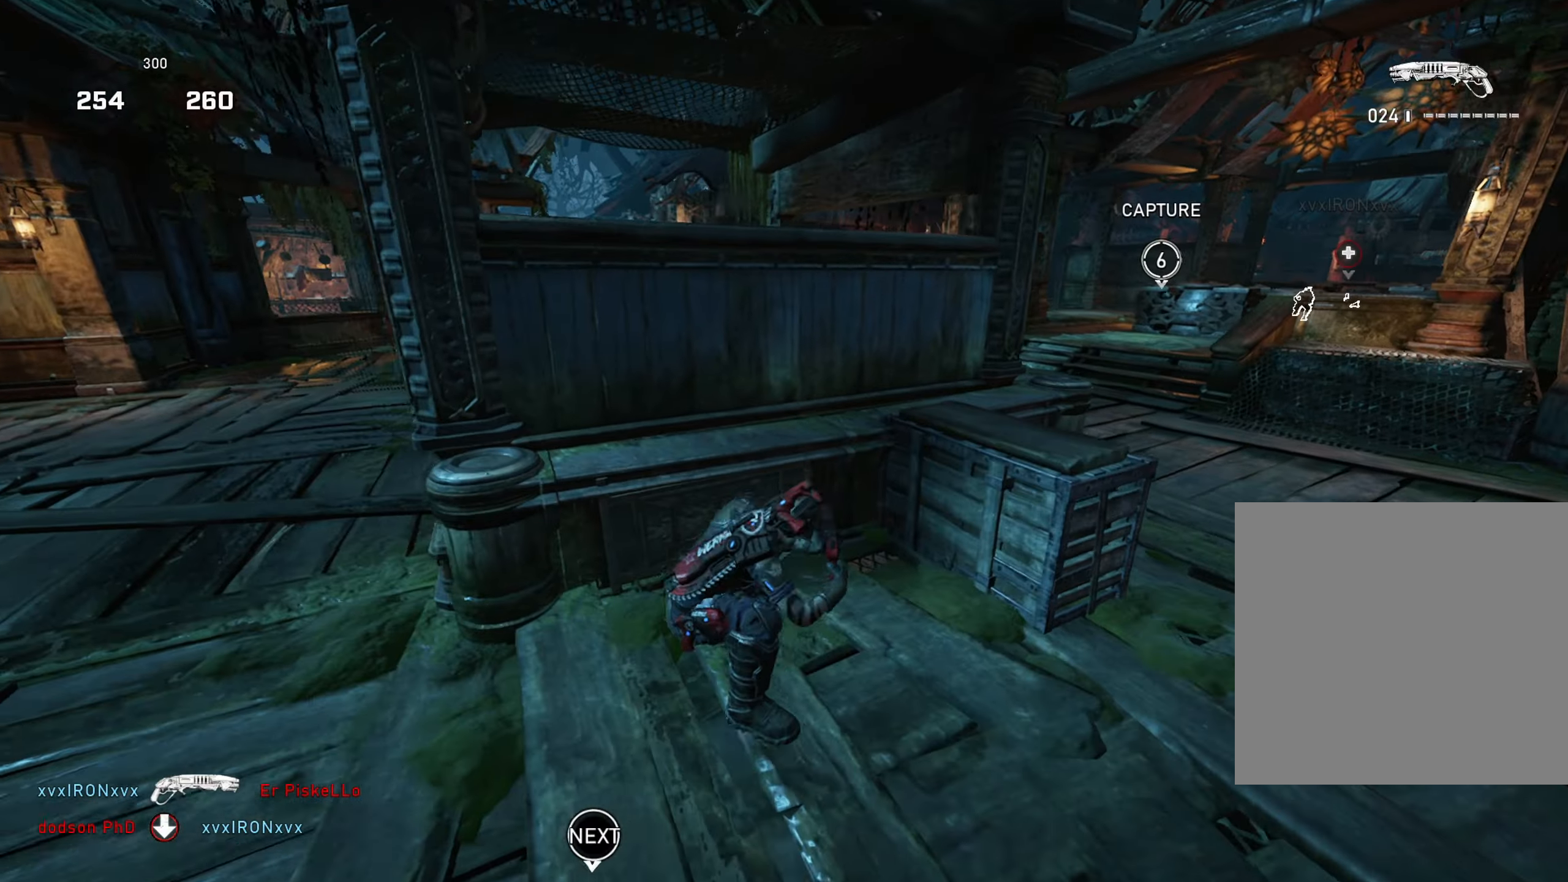
{"buttons": ["A", "L1"], "left_stick": "up", "right_stick": "center", "events": [[250, "left_stick", "up-left"], [283, "A", "down"], [283, "L1", "down"], [350, "L3", "down"], [367, "left_stick", "up"], [483, "L3", "up"]]}
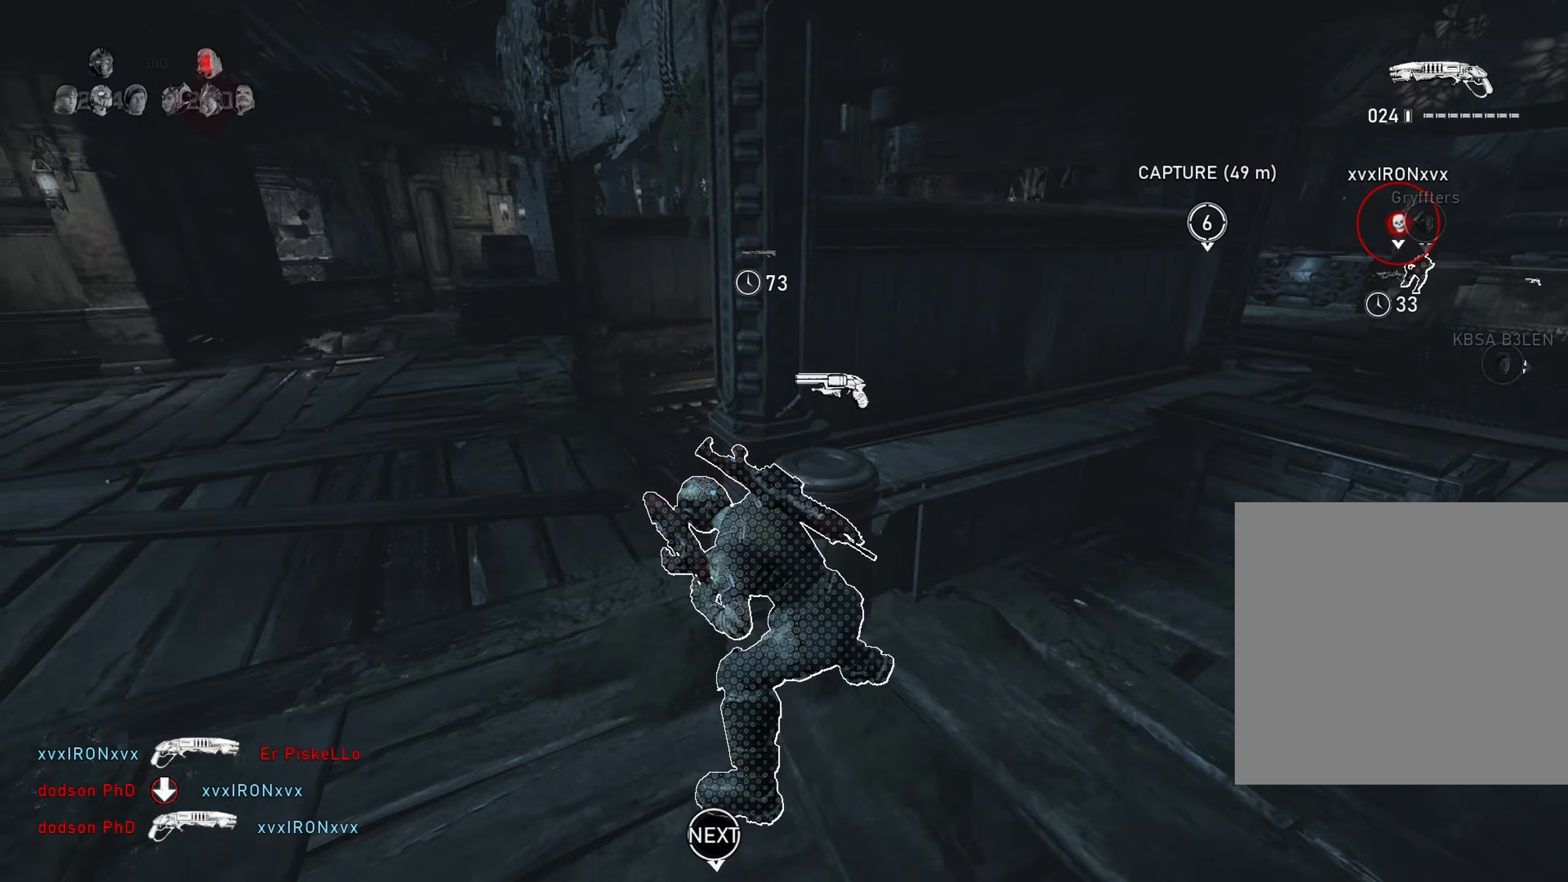
{"buttons": ["A", "L1"], "left_stick": "up", "right_stick": "center", "events": [[100, "L1", "up"], [217, "left_stick", "up-left"], [417, "L1", "down"], [484, "left_stick", "up"]]}
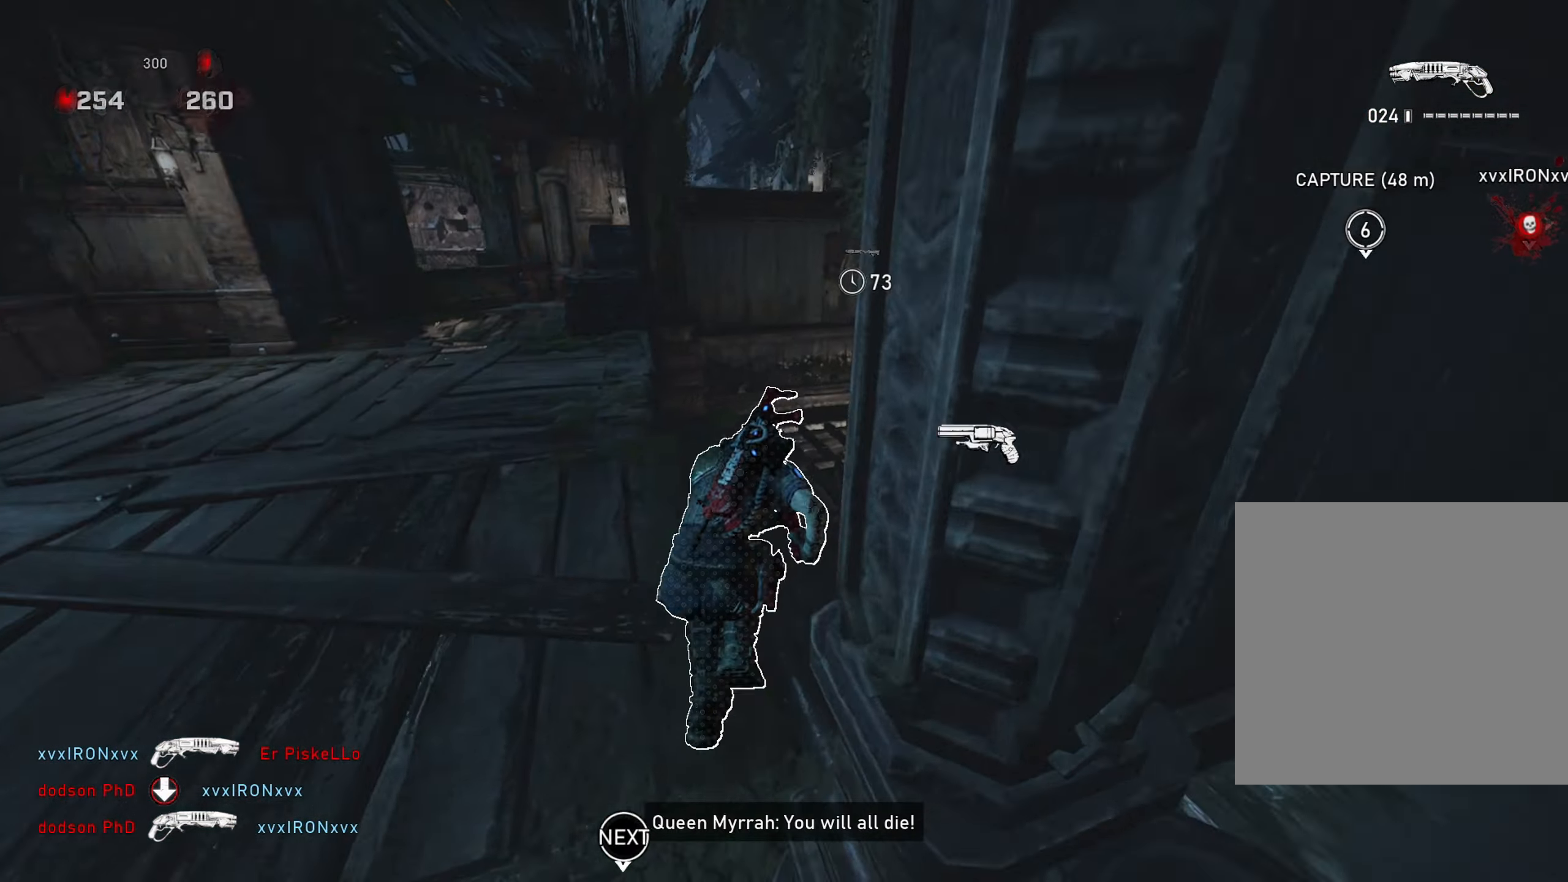
{"buttons": [], "left_stick": "up-right", "right_stick": "center", "events": [[16, "A", "up"], [16, "right_stick", "right"], [133, "left_stick", "up-left"], [183, "right_stick", "center"], [367, "L1", "up"], [467, "left_stick", "up-right"]]}
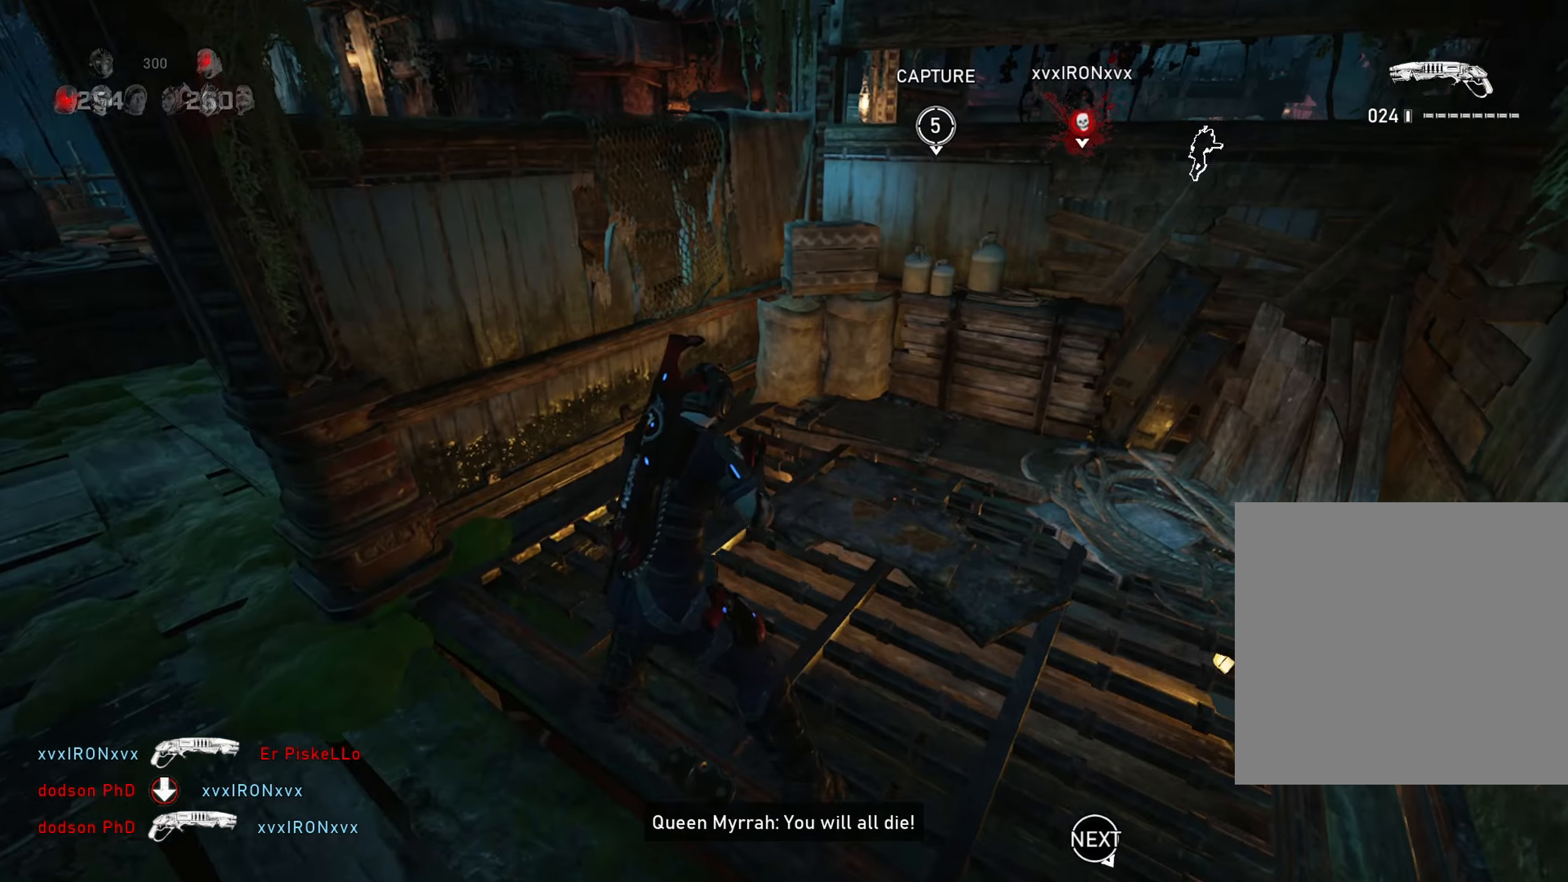
{"buttons": [], "left_stick": "left", "right_stick": "center", "events": [[117, "left_stick", "up"], [217, "left_stick", "up-left"], [250, "right_stick", "right"], [334, "right_stick", "center"], [451, "left_stick", "left"]]}
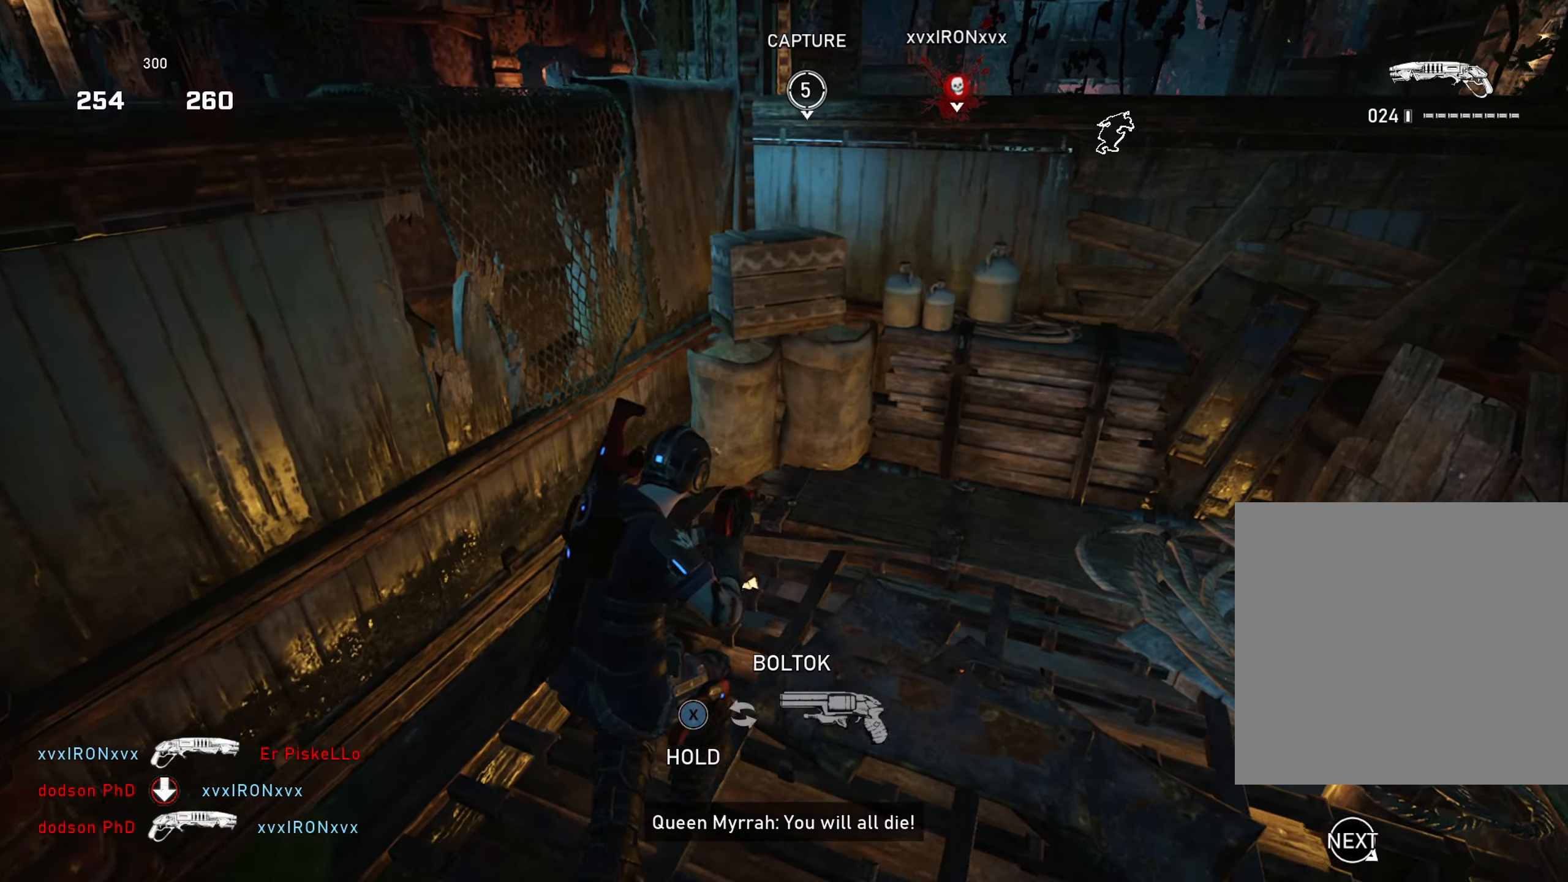
{"buttons": [], "left_stick": "center", "right_stick": "center", "events": [[167, "L1", "down"], [200, "left_stick", "center"], [284, "right_stick", "left"], [317, "left_stick", "left"], [417, "L1", "up"], [434, "left_stick", "center"], [450, "right_stick", "center"]]}
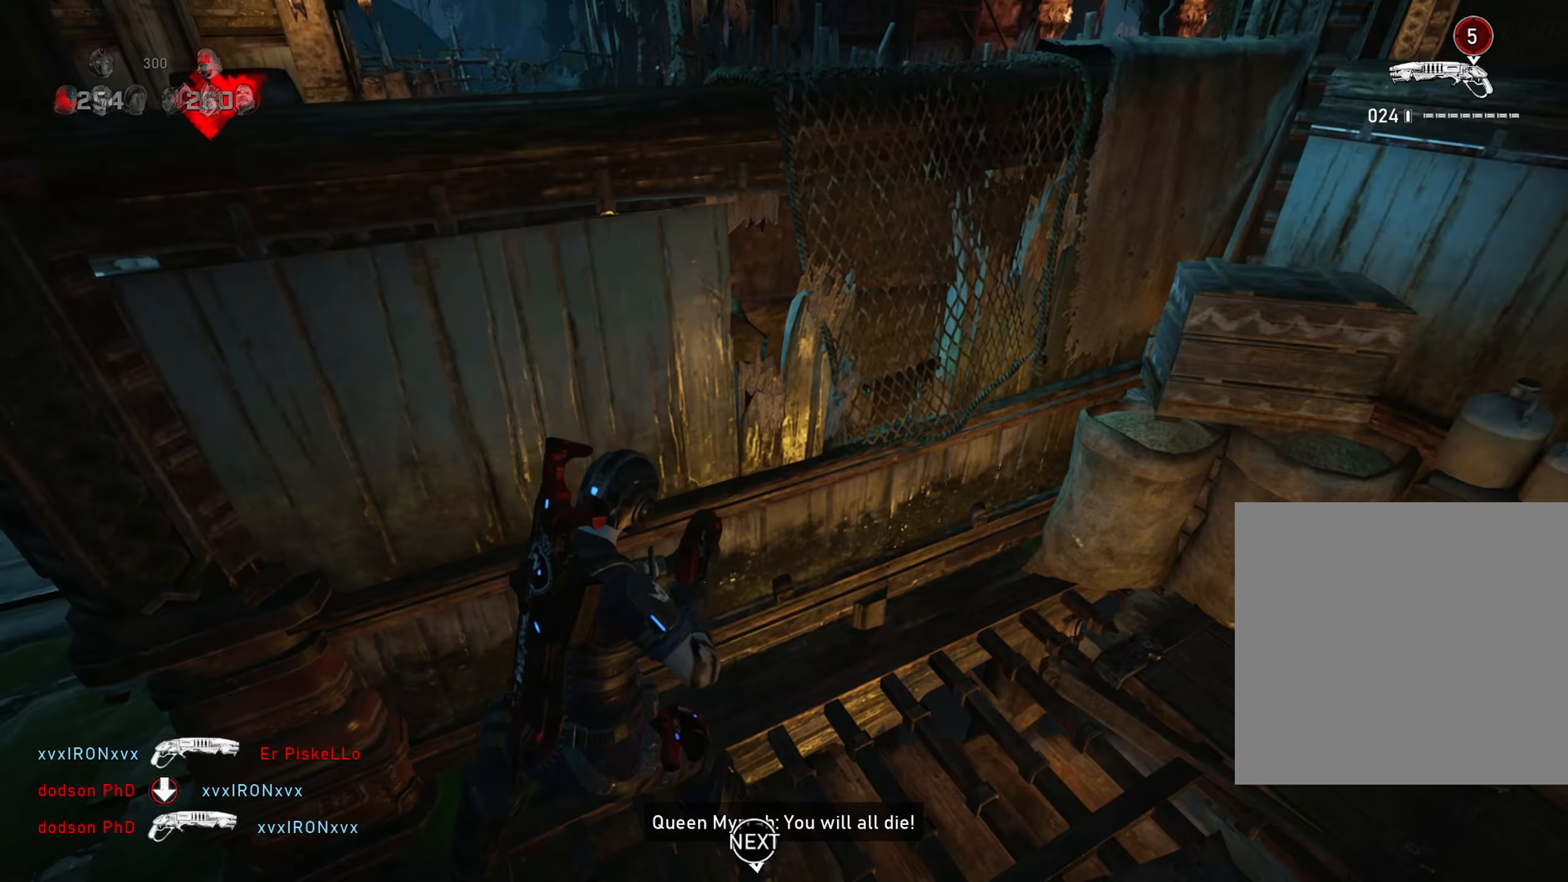
{"buttons": [], "left_stick": "center", "right_stick": "center", "events": [[284, "left_stick", "left"], [434, "left_stick", "center"]]}
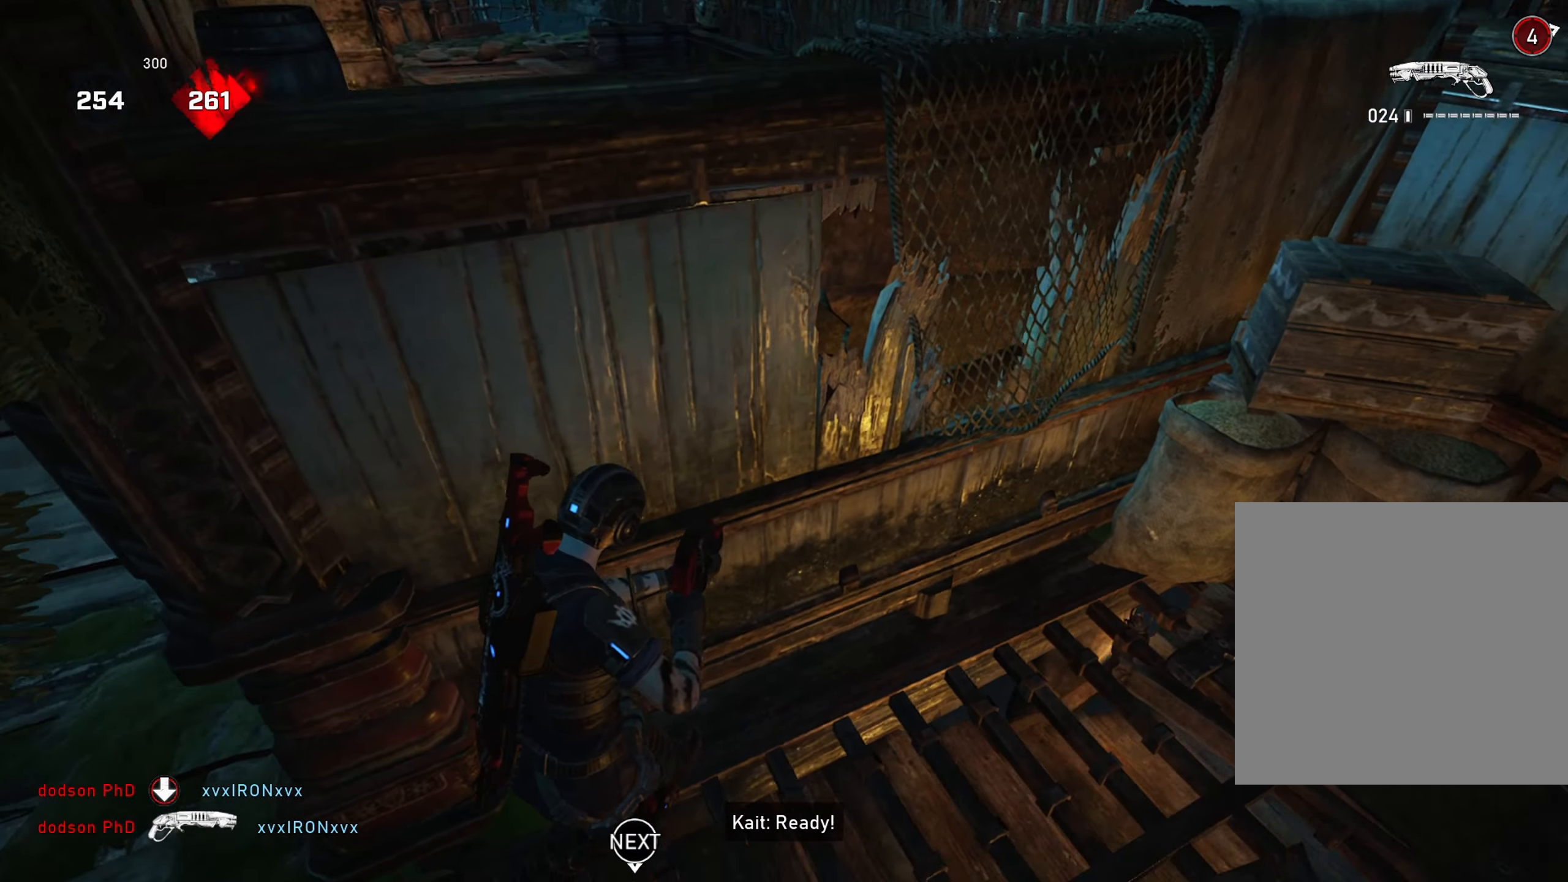
{"buttons": [], "left_stick": "center", "right_stick": "center", "events": [[50, "left_stick", "left"], [167, "left_stick", "center"]]}
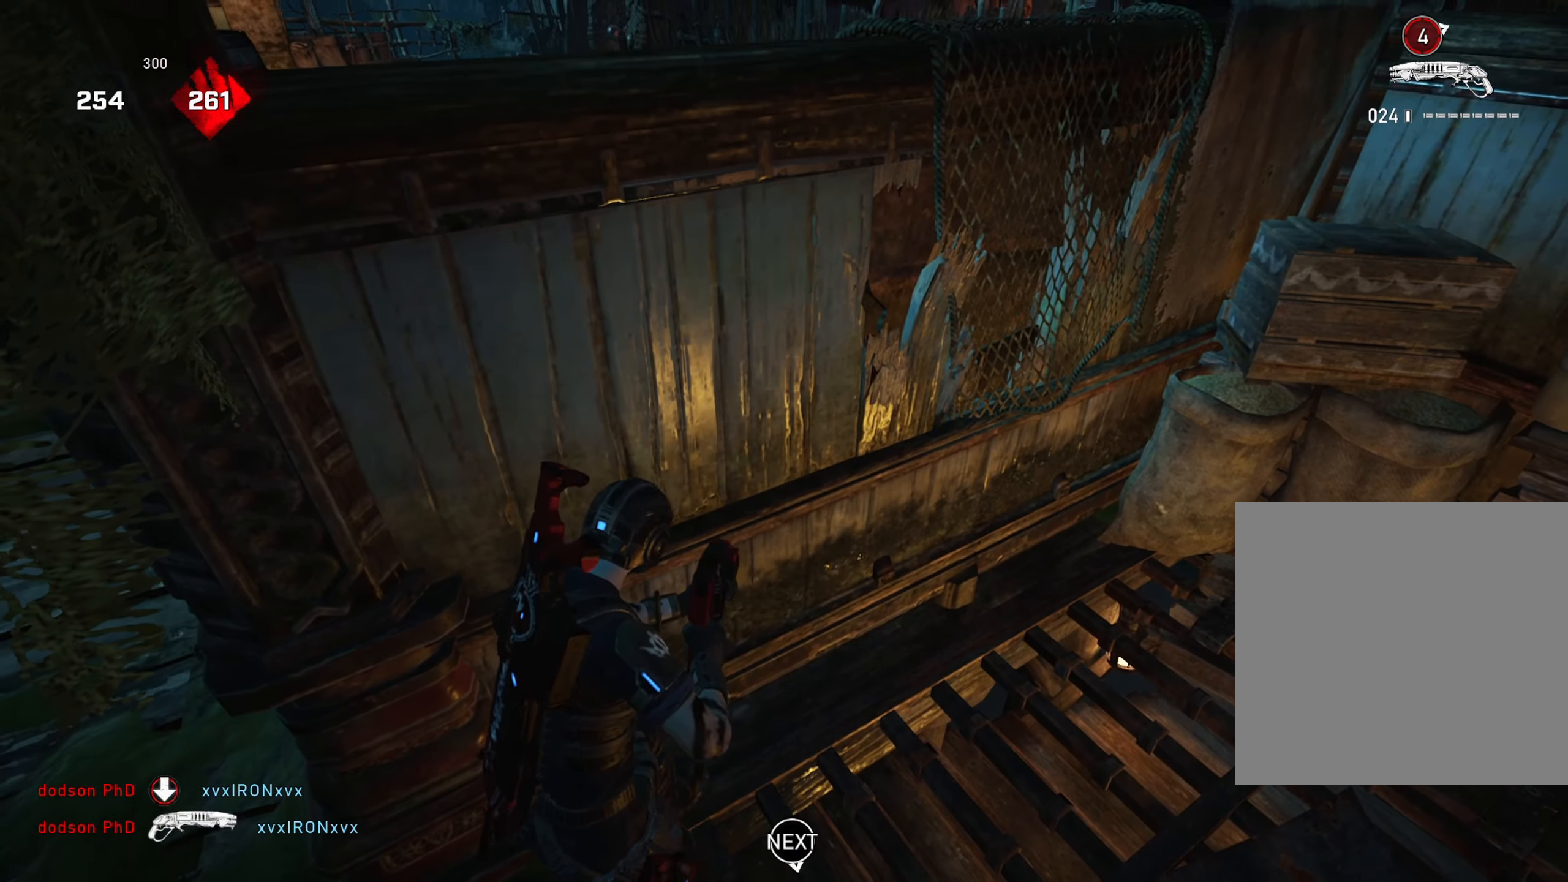
{"buttons": [], "left_stick": "center", "right_stick": "center", "events": []}
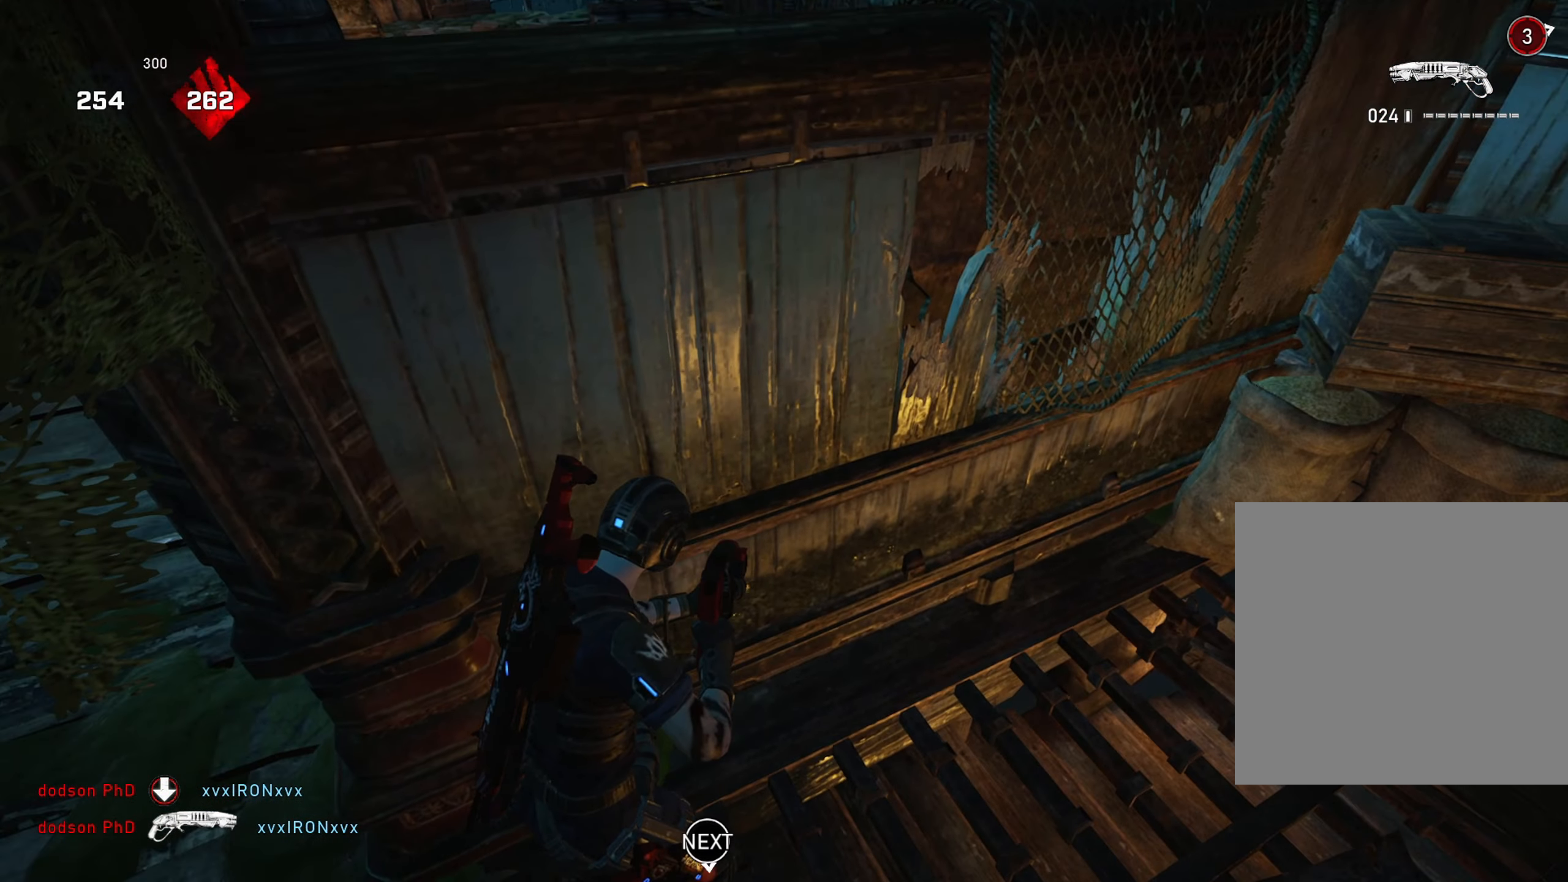
{"buttons": [], "left_stick": "center", "right_stick": "right", "events": [[450, "right_stick", "right"]]}
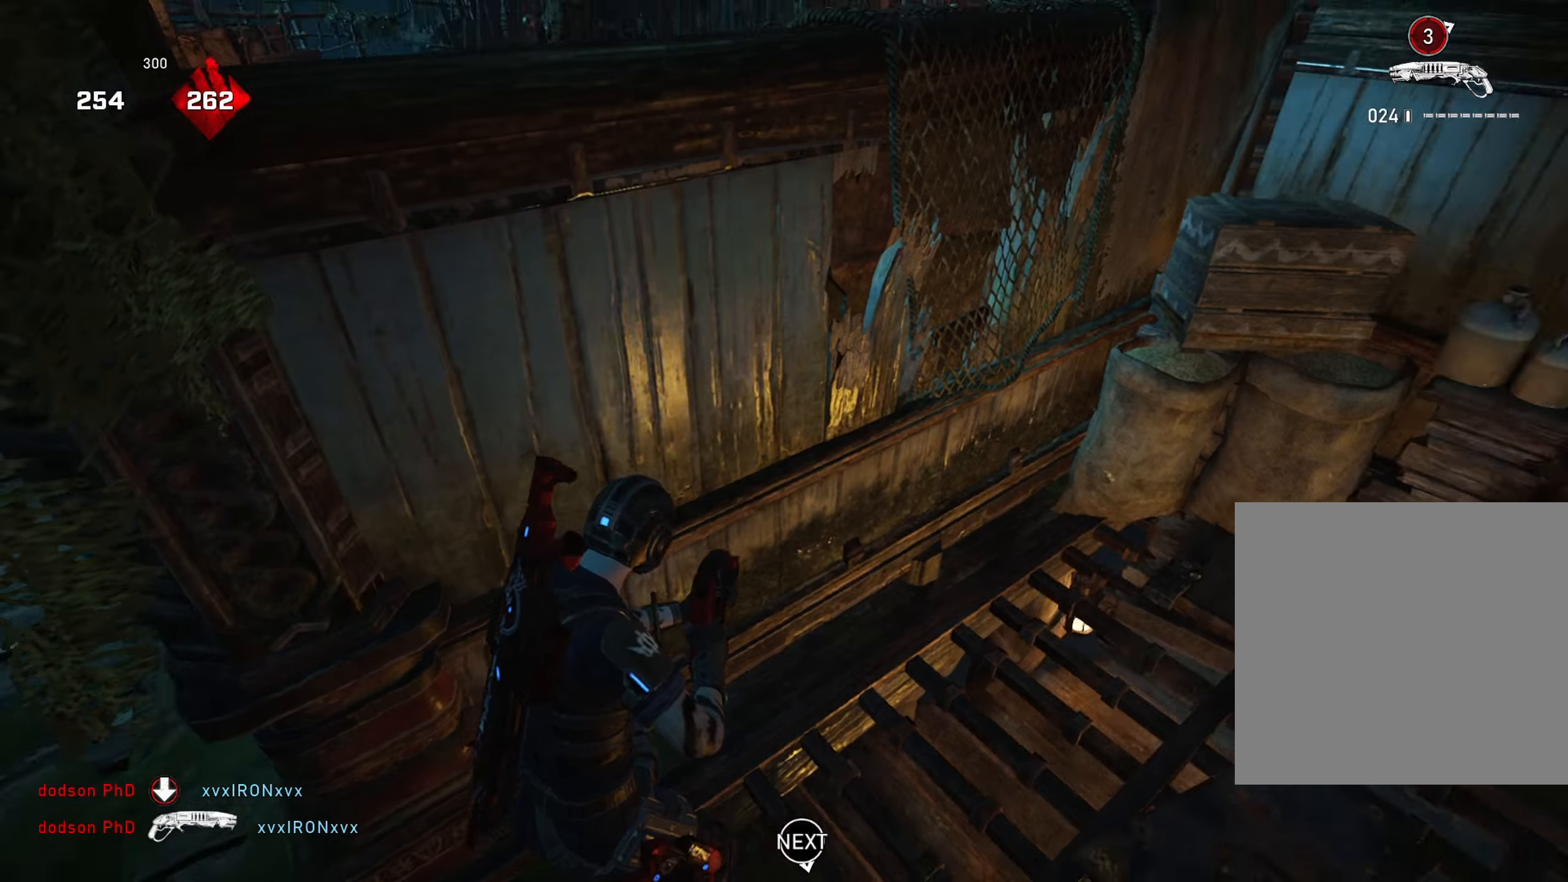
{"buttons": ["L1"], "left_stick": "up-right", "right_stick": "center", "events": [[117, "right_stick", "center"], [233, "right_stick", "right"], [283, "left_stick", "up-right"], [383, "right_stick", "center"], [467, "L1", "down"]]}
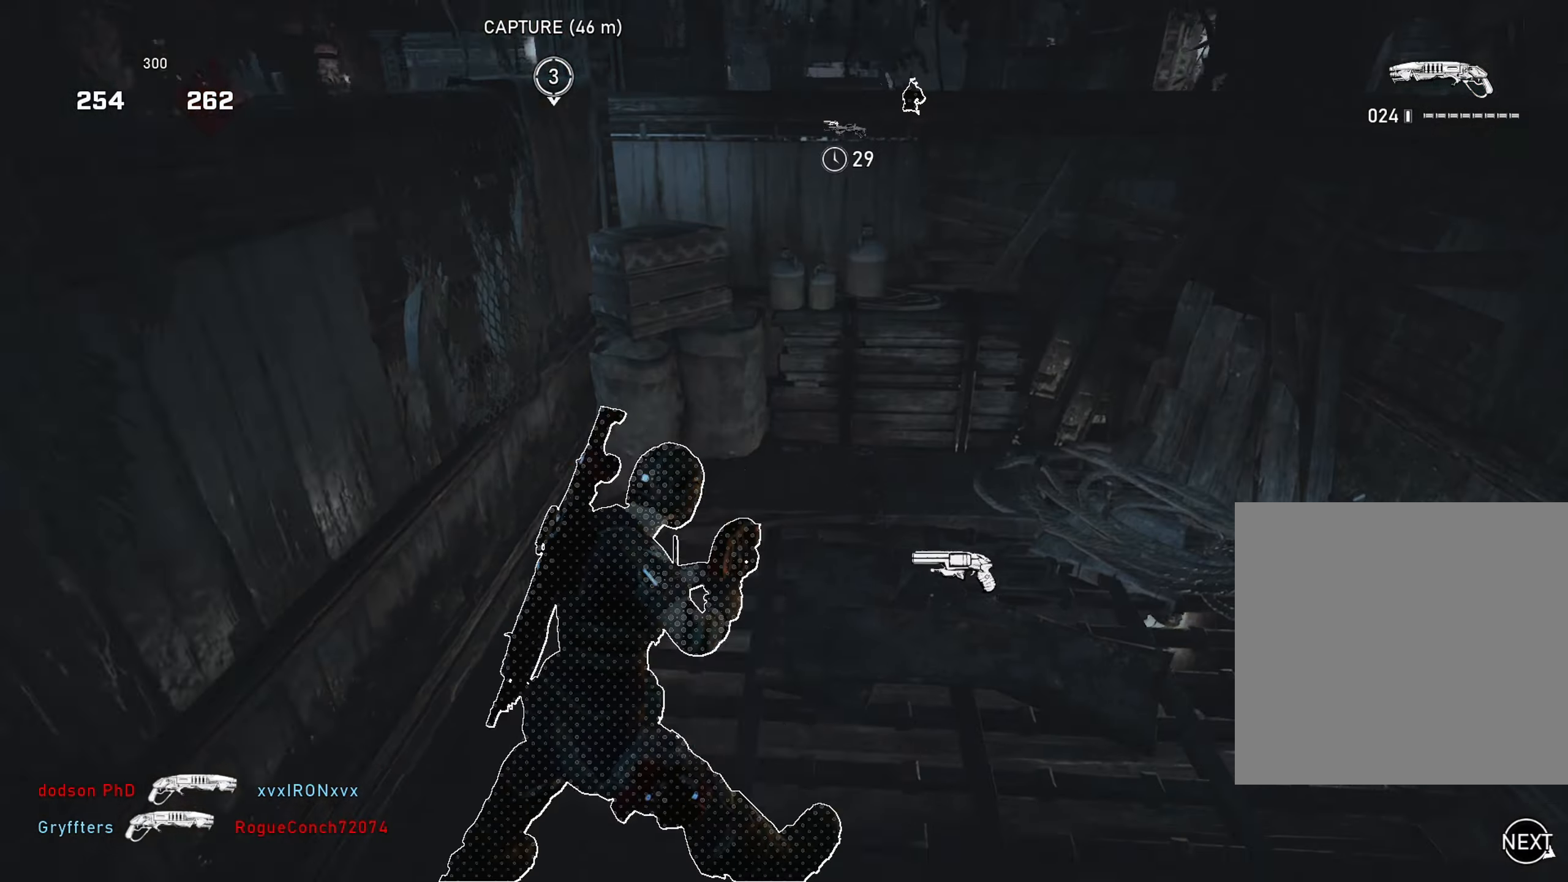
{"buttons": ["L1"], "left_stick": "right", "right_stick": "center", "events": [[150, "left_stick", "right"], [334, "L1", "up"], [484, "L1", "down"]]}
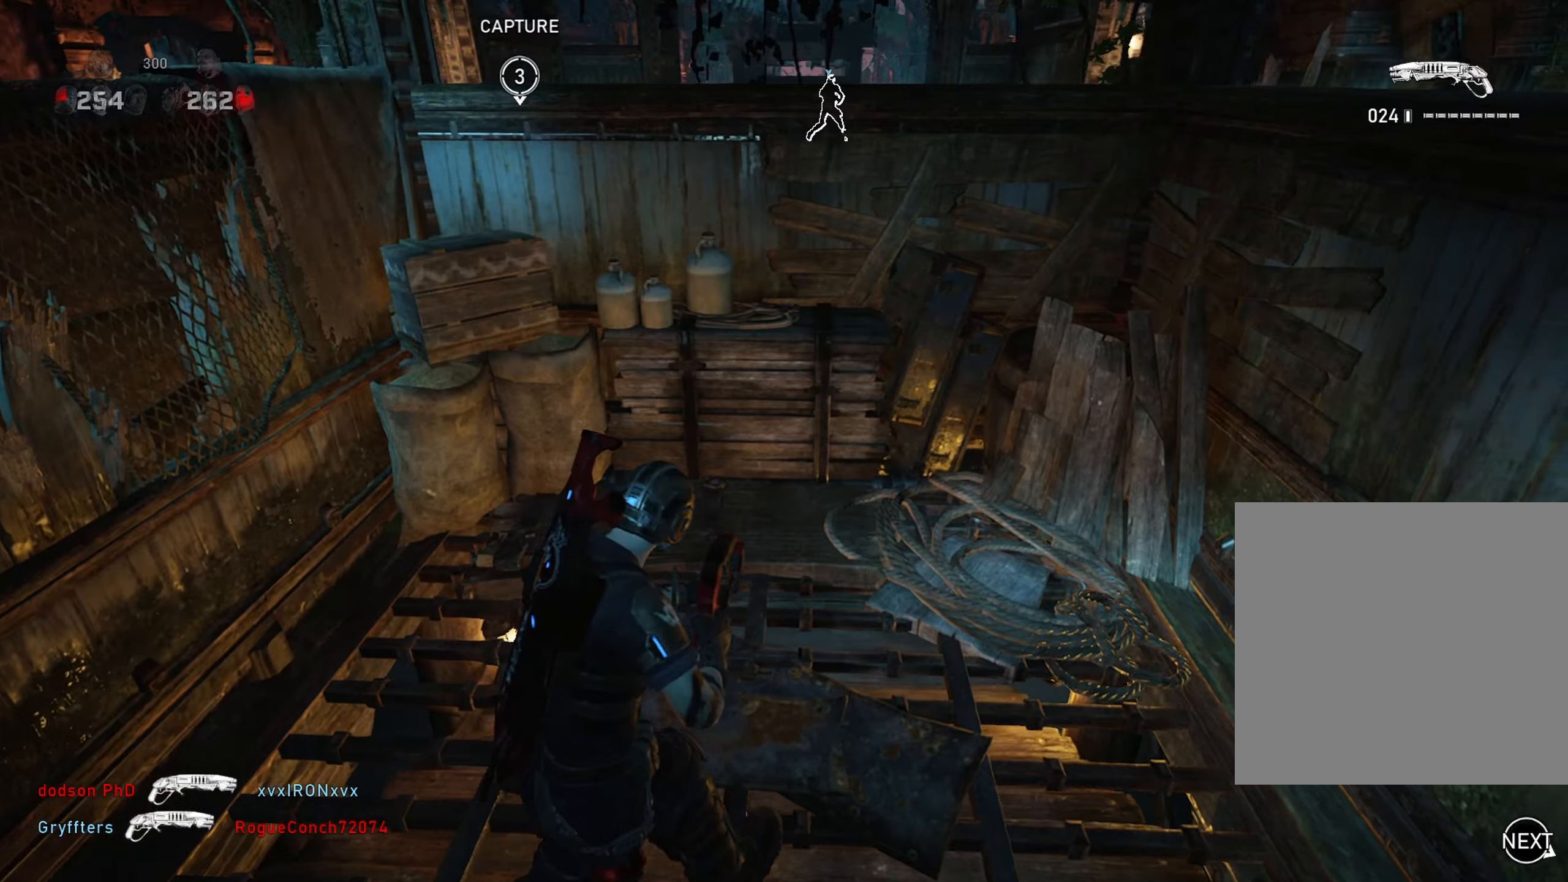
{"buttons": ["L1"], "left_stick": "up-right", "right_stick": "center", "events": [[66, "right_stick", "right"], [217, "left_stick", "up-right"], [367, "right_stick", "center"]]}
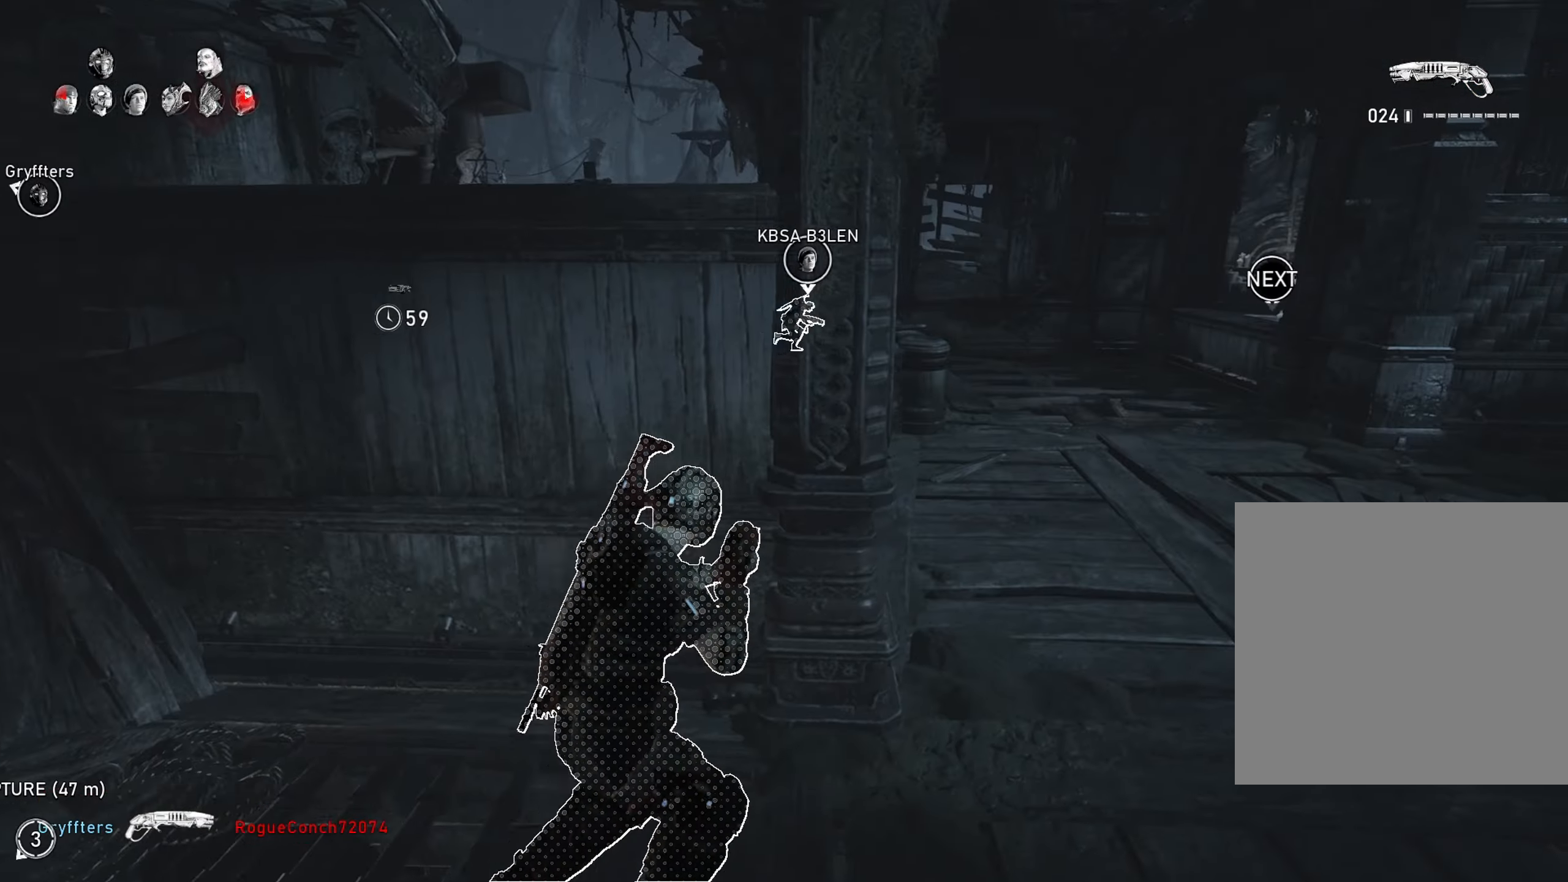
{"buttons": [], "left_stick": "up-right", "right_stick": "left", "events": [[401, "right_stick", "left"], [451, "L1", "up"]]}
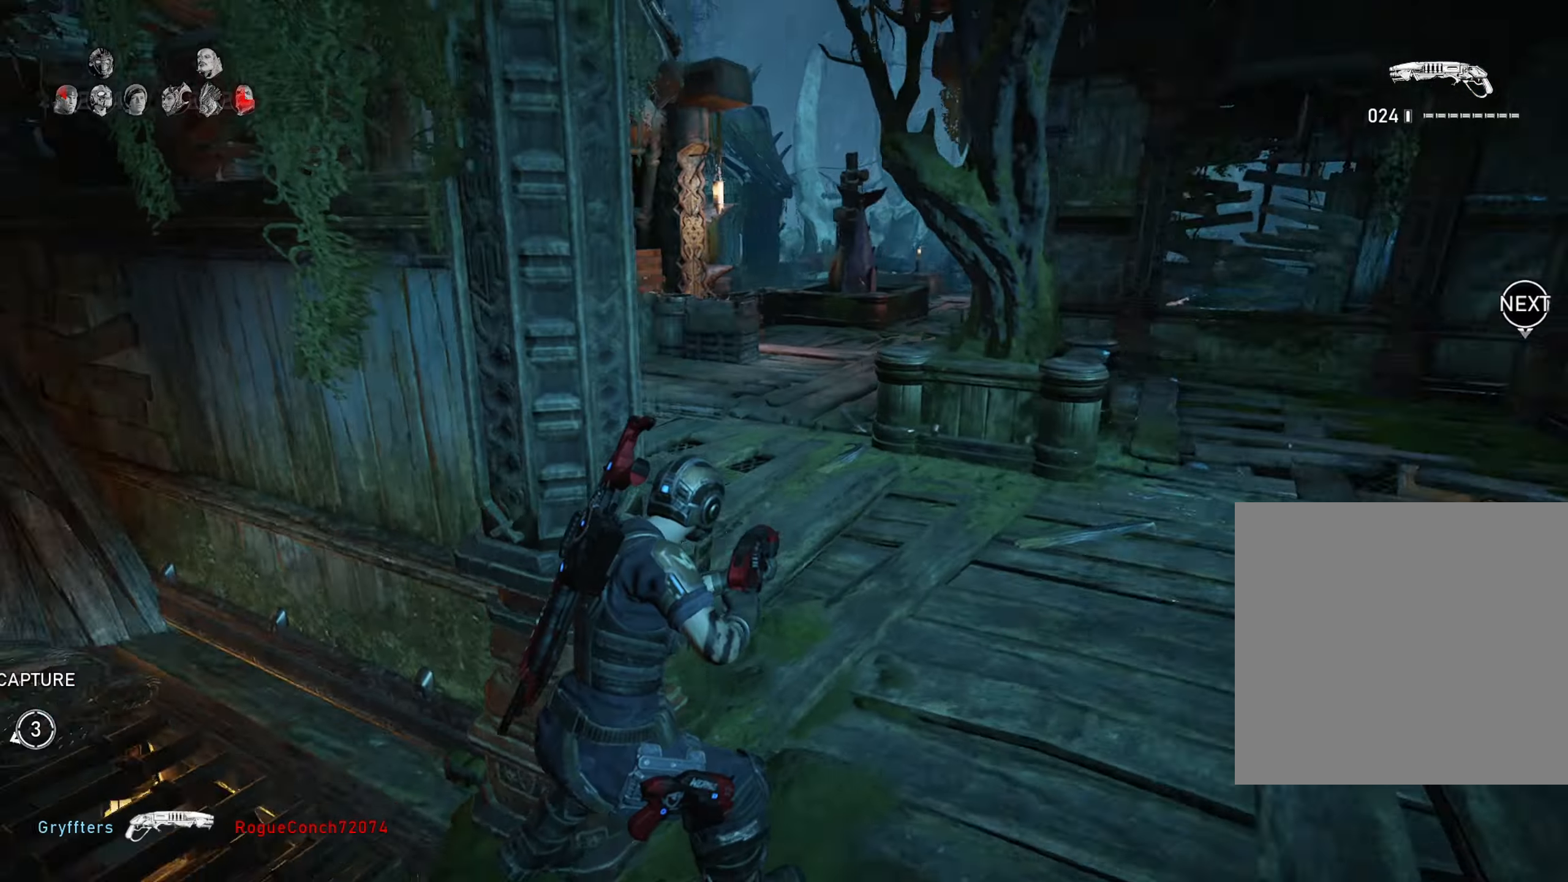
{"buttons": [], "left_stick": "center", "right_stick": "center", "events": [[200, "left_stick", "center"], [200, "right_stick", "center"], [283, "DPAD_RIGHT", "down"], [350, "DPAD_RIGHT", "up"], [367, "right_stick", "left"], [434, "right_stick", "center"]]}
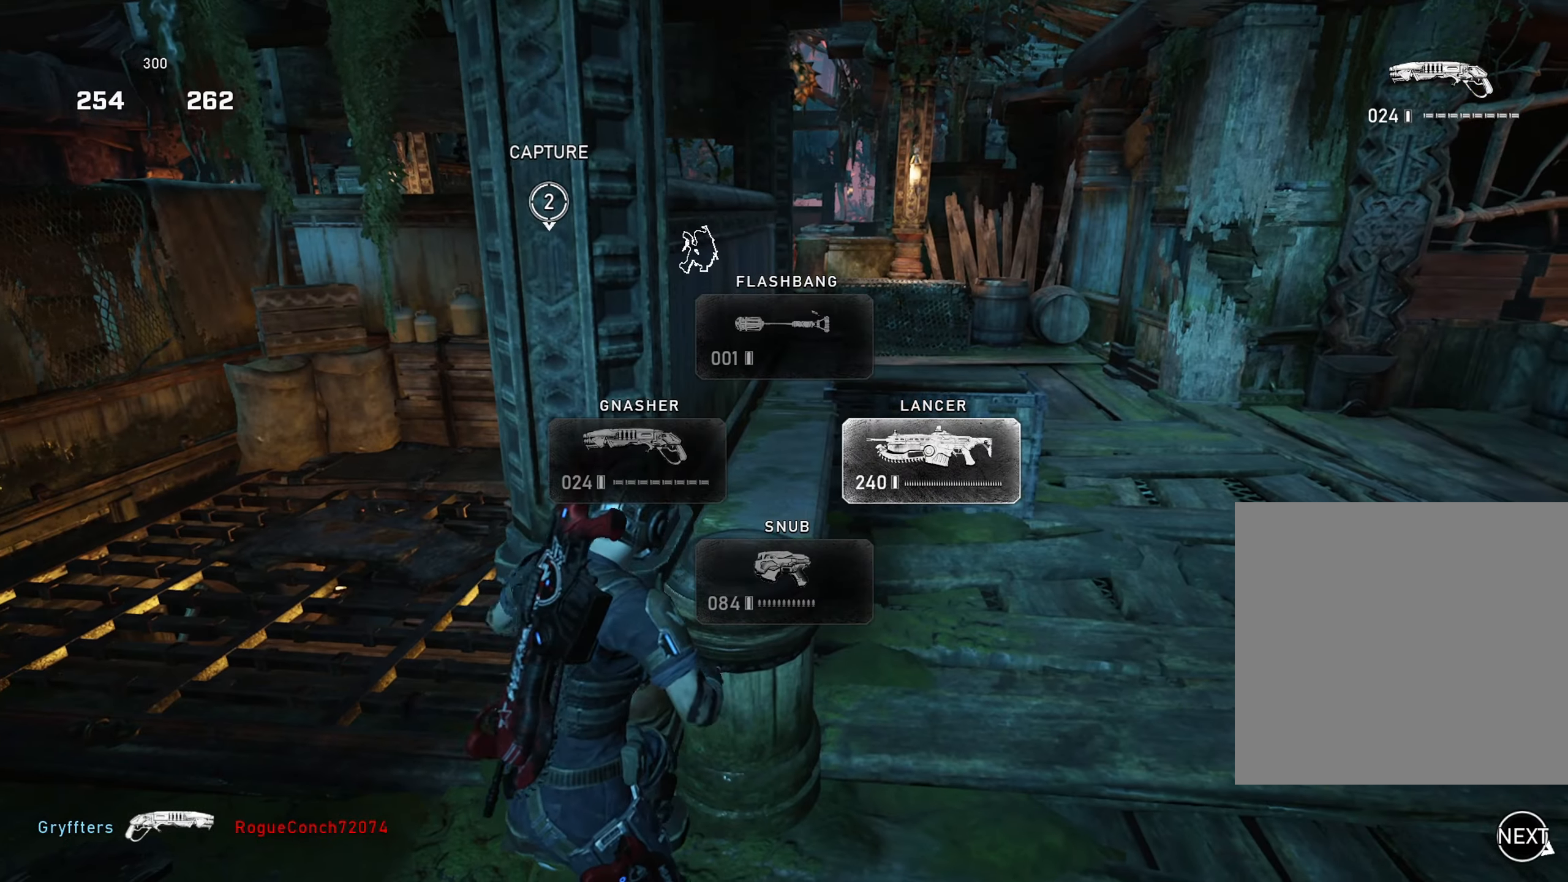
{"buttons": [], "left_stick": "right", "right_stick": "center", "events": [[17, "L1", "down"], [50, "left_stick", "right"], [50, "right_stick", "left"], [167, "right_stick", "center"], [301, "right_stick", "left"], [351, "L1", "up"], [367, "right_stick", "center"]]}
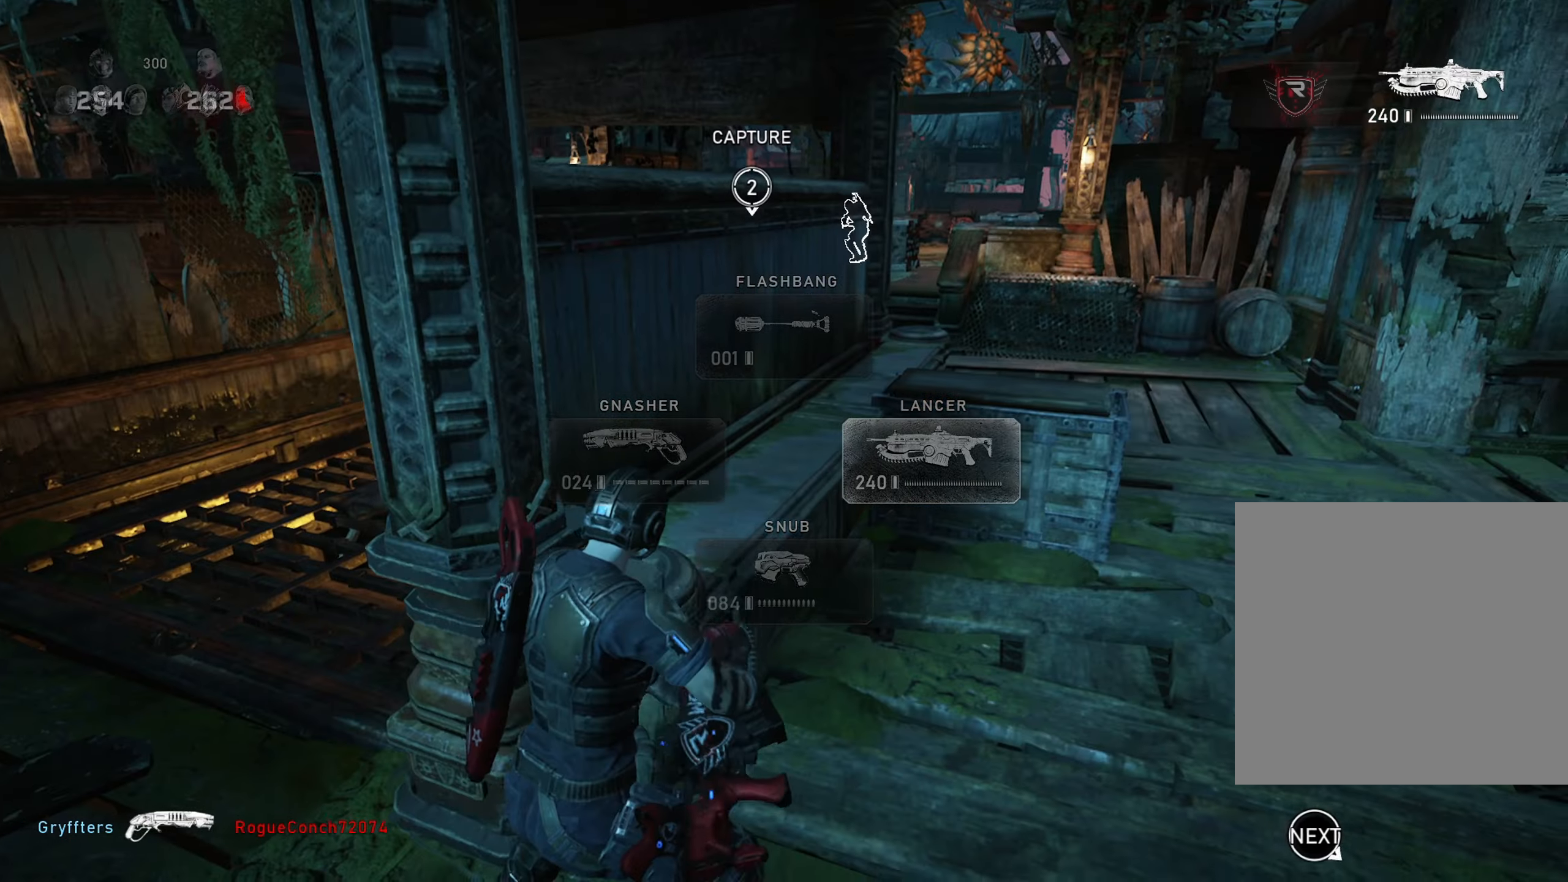
{"buttons": [], "left_stick": "left", "right_stick": "center", "events": [[117, "left_stick", "center"], [484, "left_stick", "left"]]}
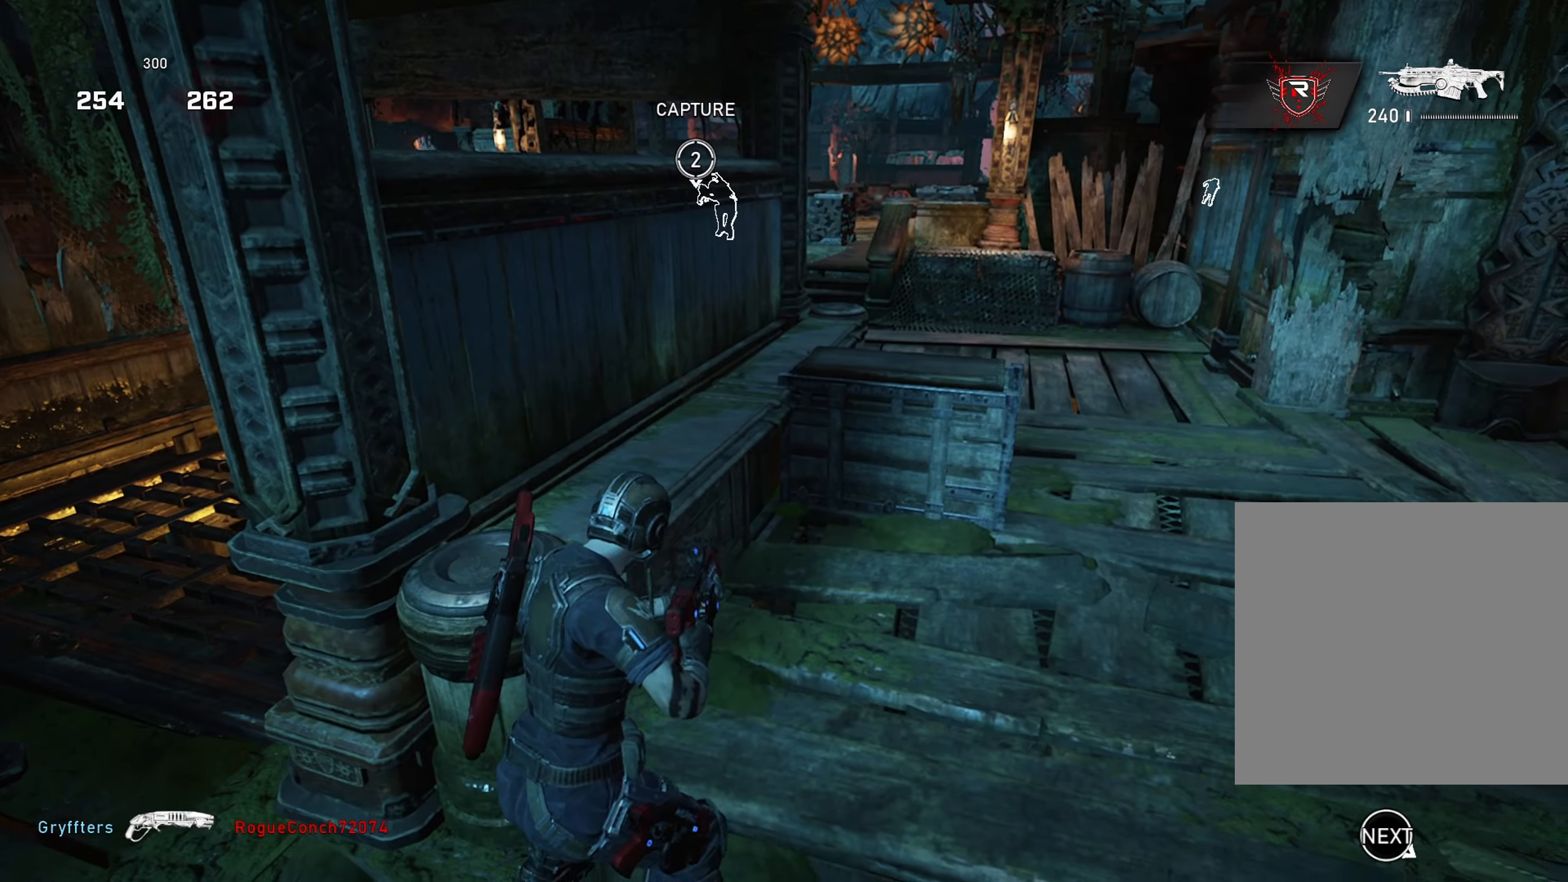
{"buttons": [], "left_stick": "center", "right_stick": "up", "events": [[167, "right_stick", "up"], [284, "left_stick", "center"], [334, "right_stick", "center"], [484, "right_stick", "up"]]}
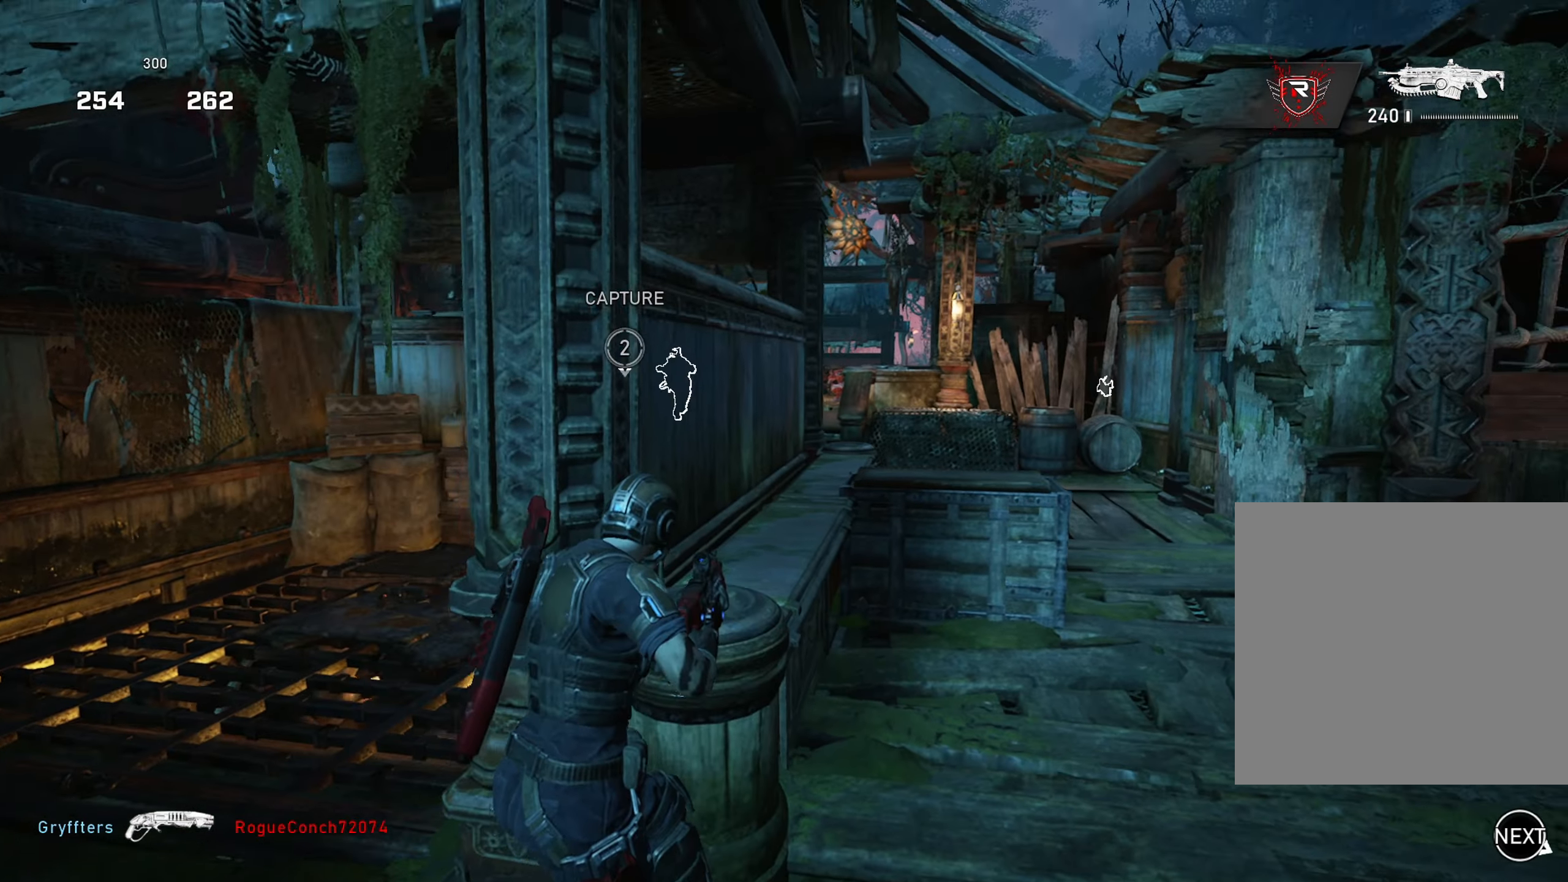
{"buttons": ["L2", "R2"], "left_stick": "center", "right_stick": "center", "events": [[50, "L2", "down"], [117, "right_stick", "center"], [233, "left_stick", "right"], [350, "left_stick", "center"], [417, "R2", "down"]]}
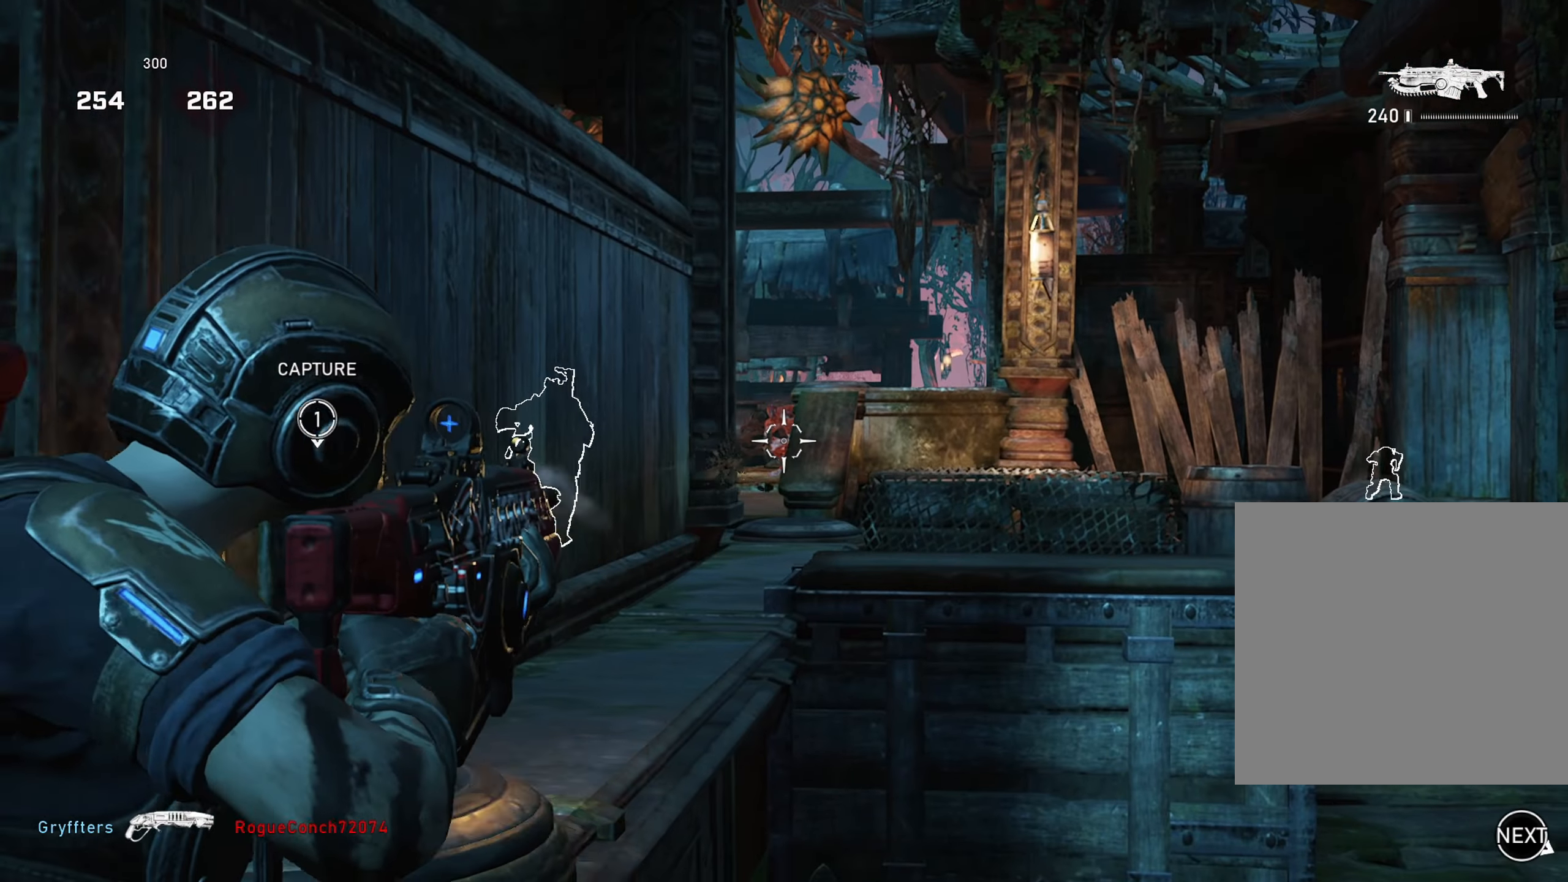
{"buttons": ["L2"], "left_stick": "center", "right_stick": "center", "events": [[501, "R2", "up"]]}